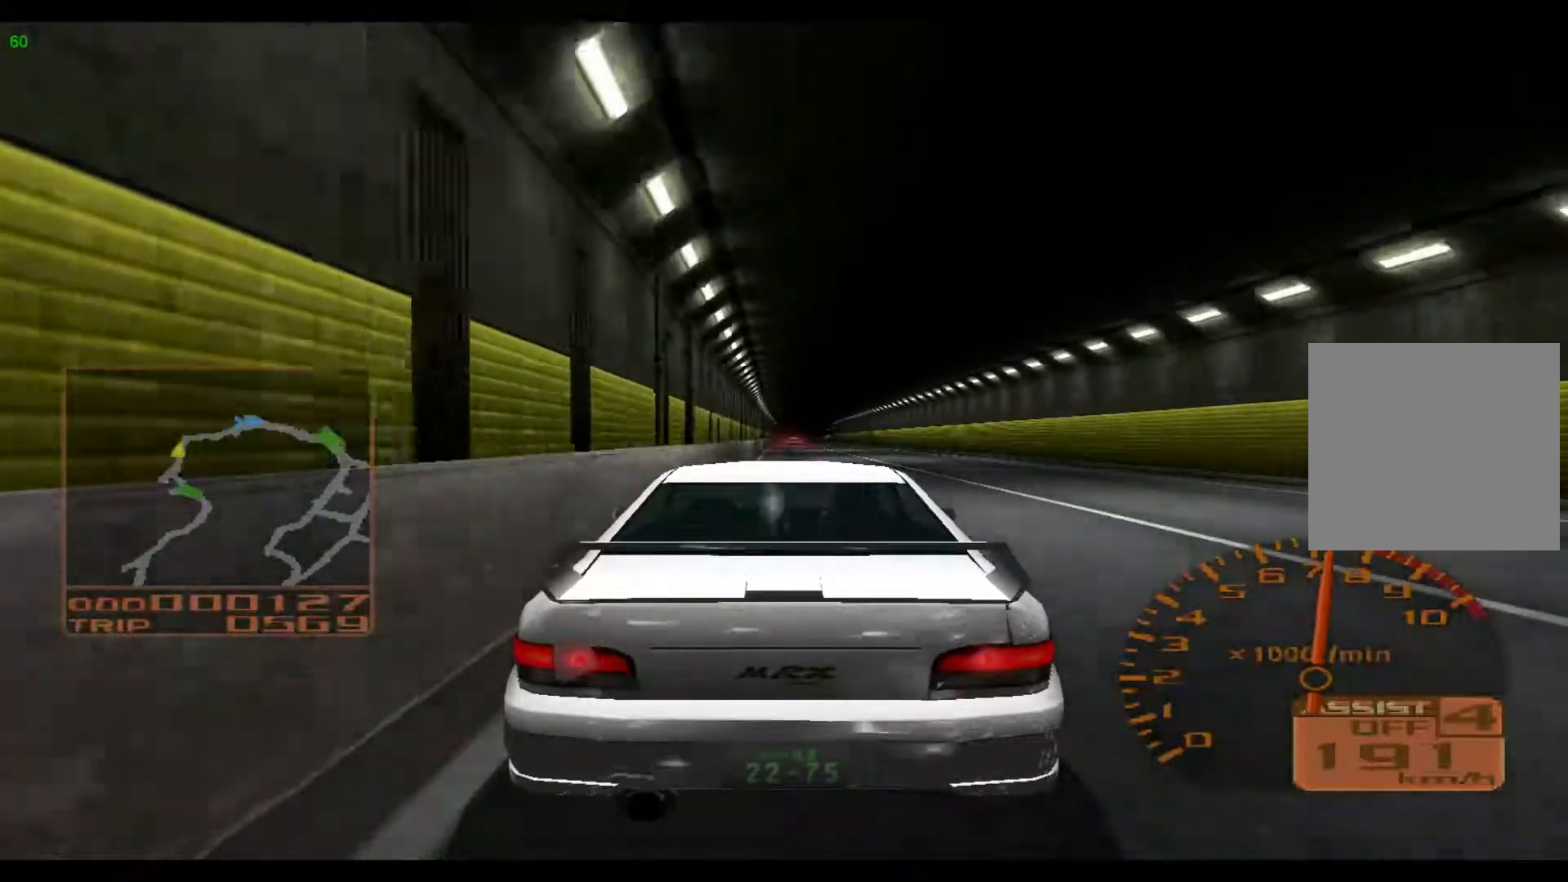
Gameplay with a controller (Xbox layout); each line is a JSON object with the inputs held at the frame after it. "events" lists button and stick changes between this image and that frame as [ms after this image, input, new state], when the widget could be followed in between. Not read: L3 R3 right_stick.
{"buttons": ["R2"], "left_stick": "left", "events": []}
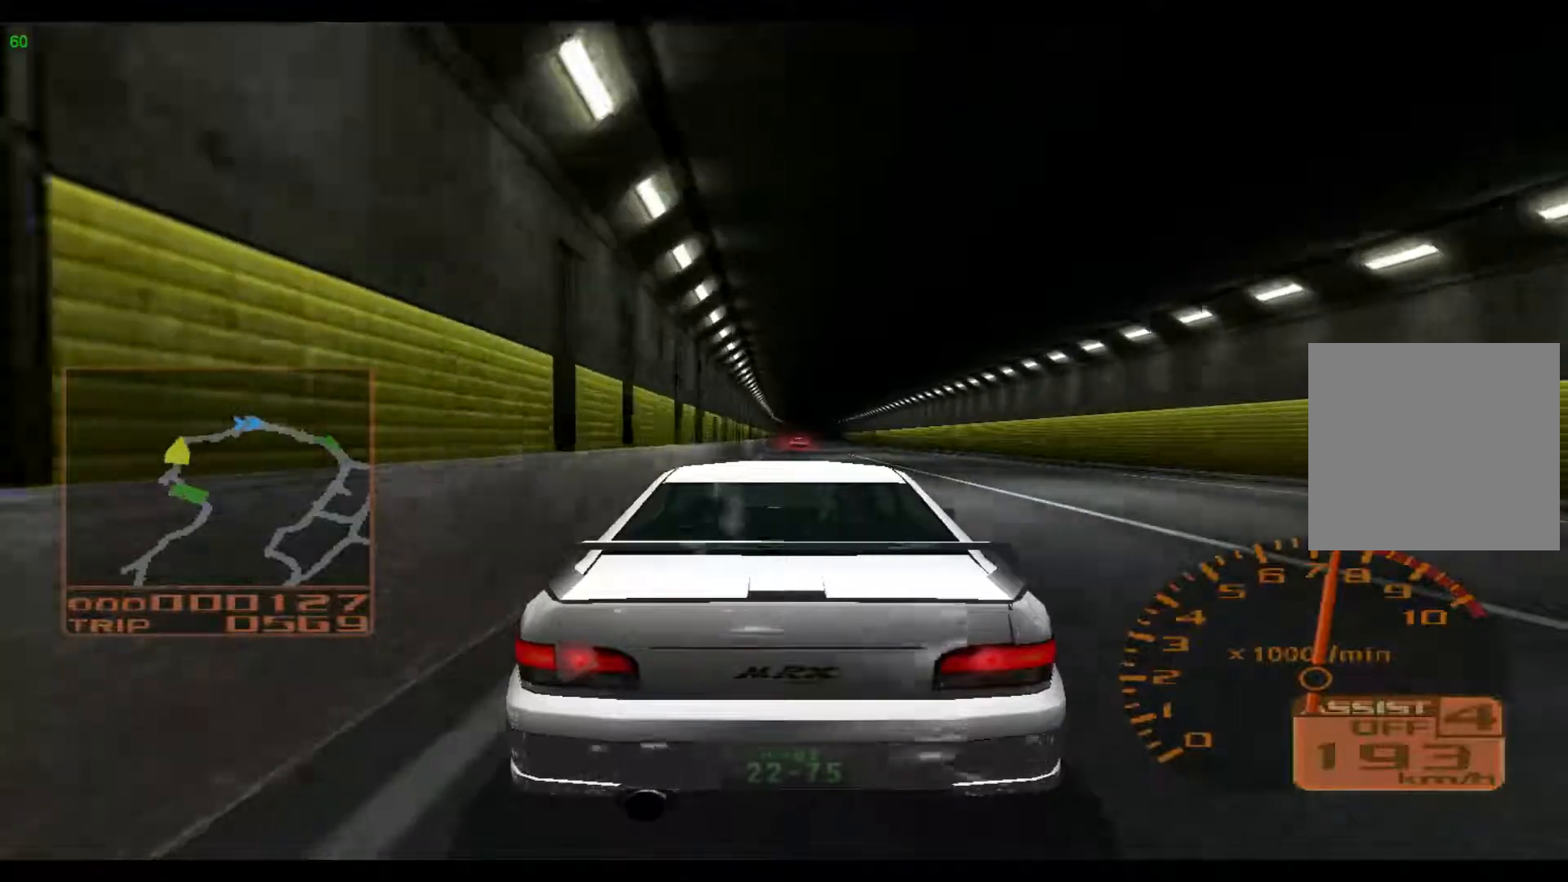
{"buttons": ["R2"], "left_stick": "right", "events": [[200, "left_stick", "center"], [333, "left_stick", "right"]]}
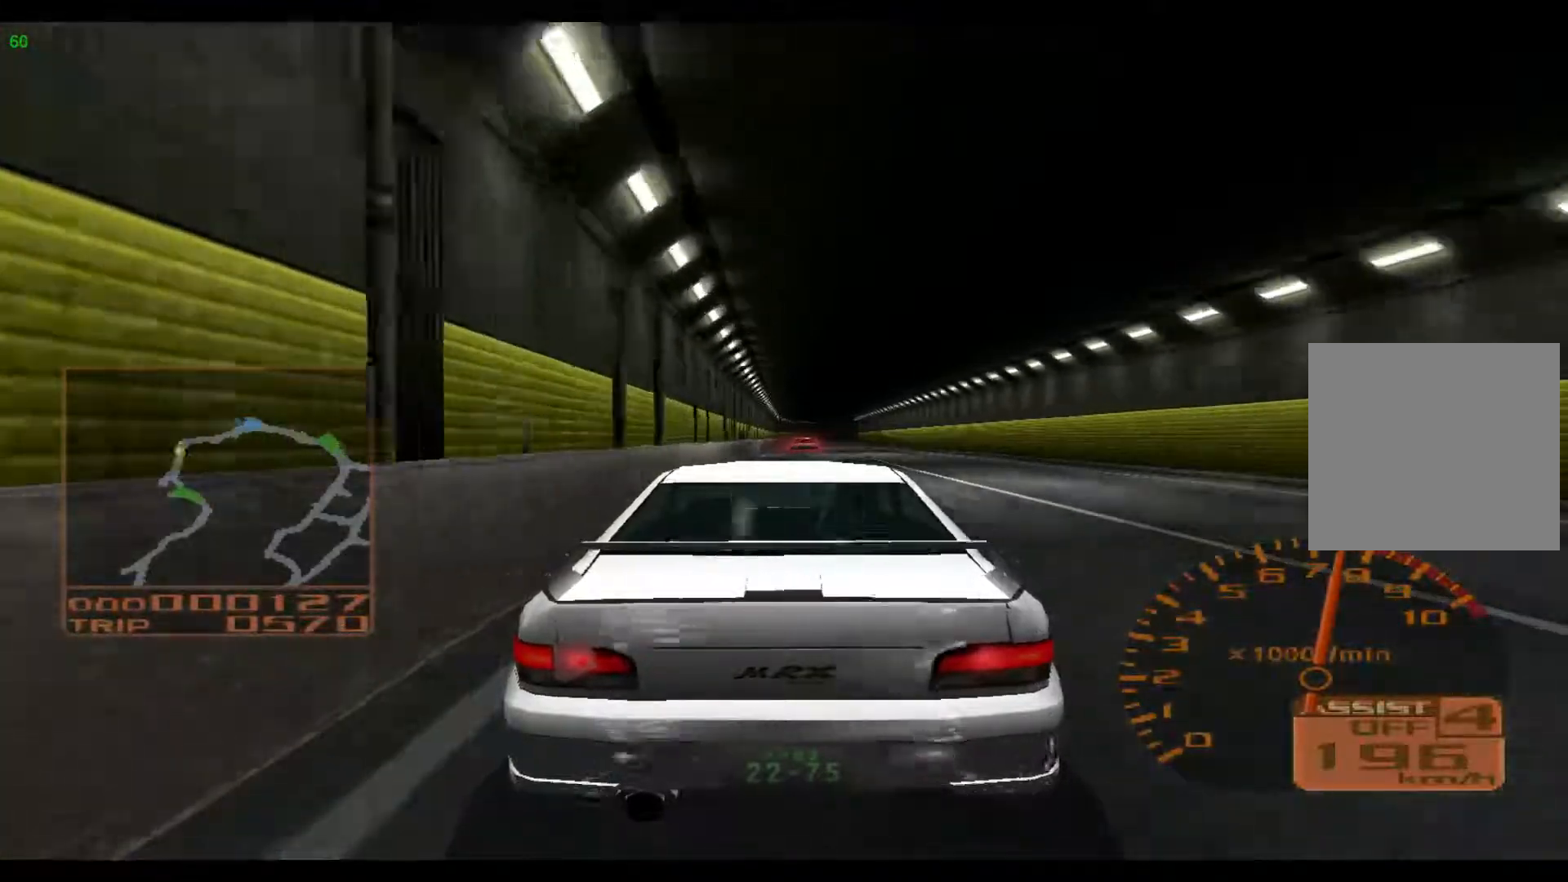
{"buttons": ["R2"], "left_stick": "center", "events": [[383, "left_stick", "center"]]}
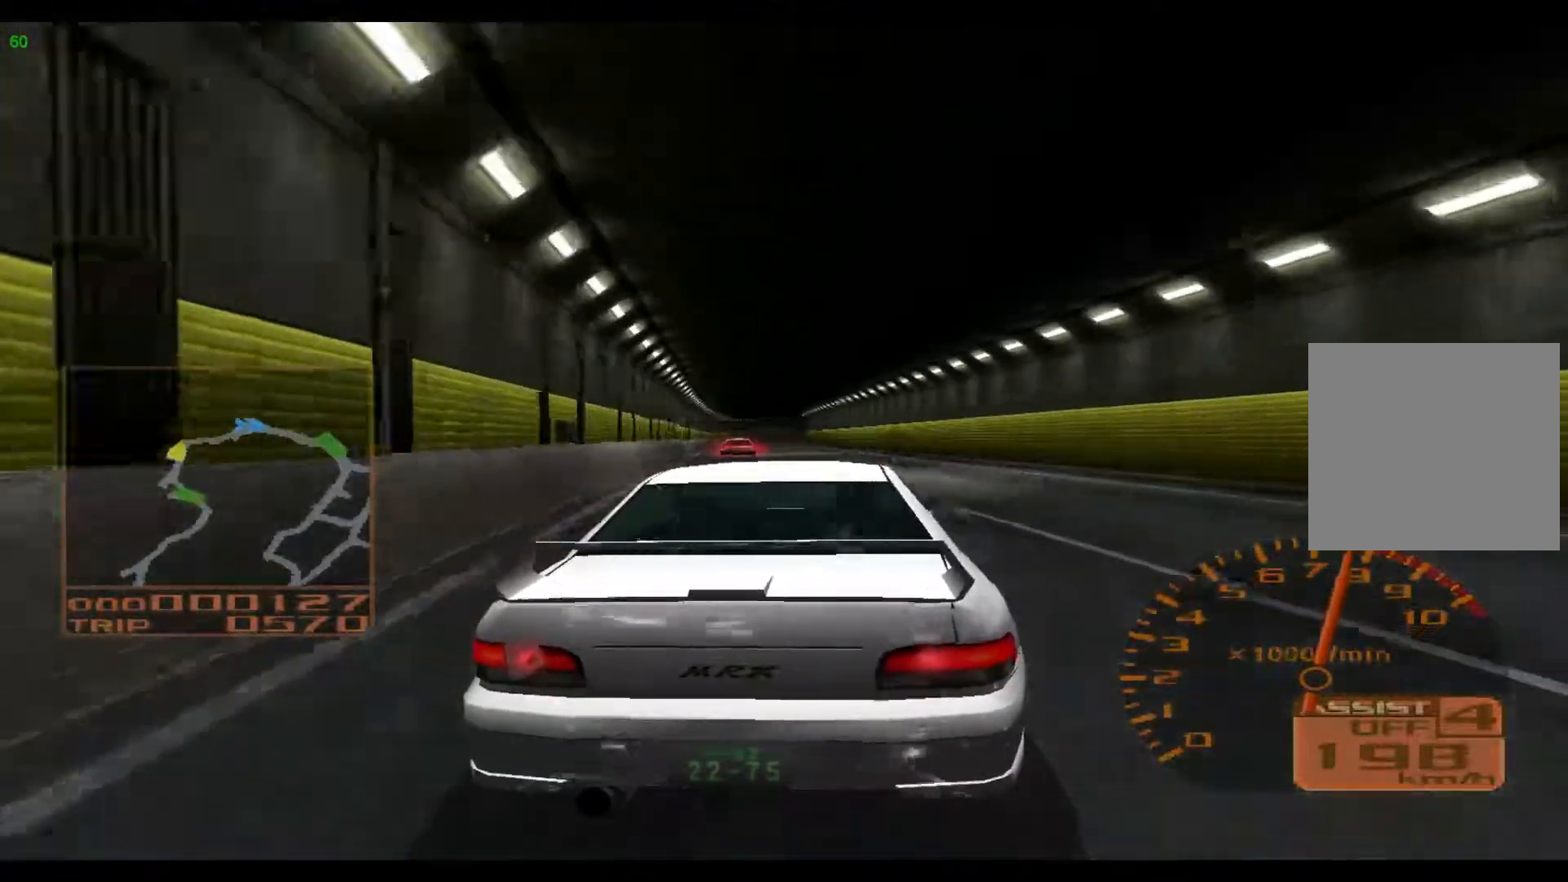
{"buttons": ["R2"], "left_stick": "left", "events": [[17, "left_stick", "left"]]}
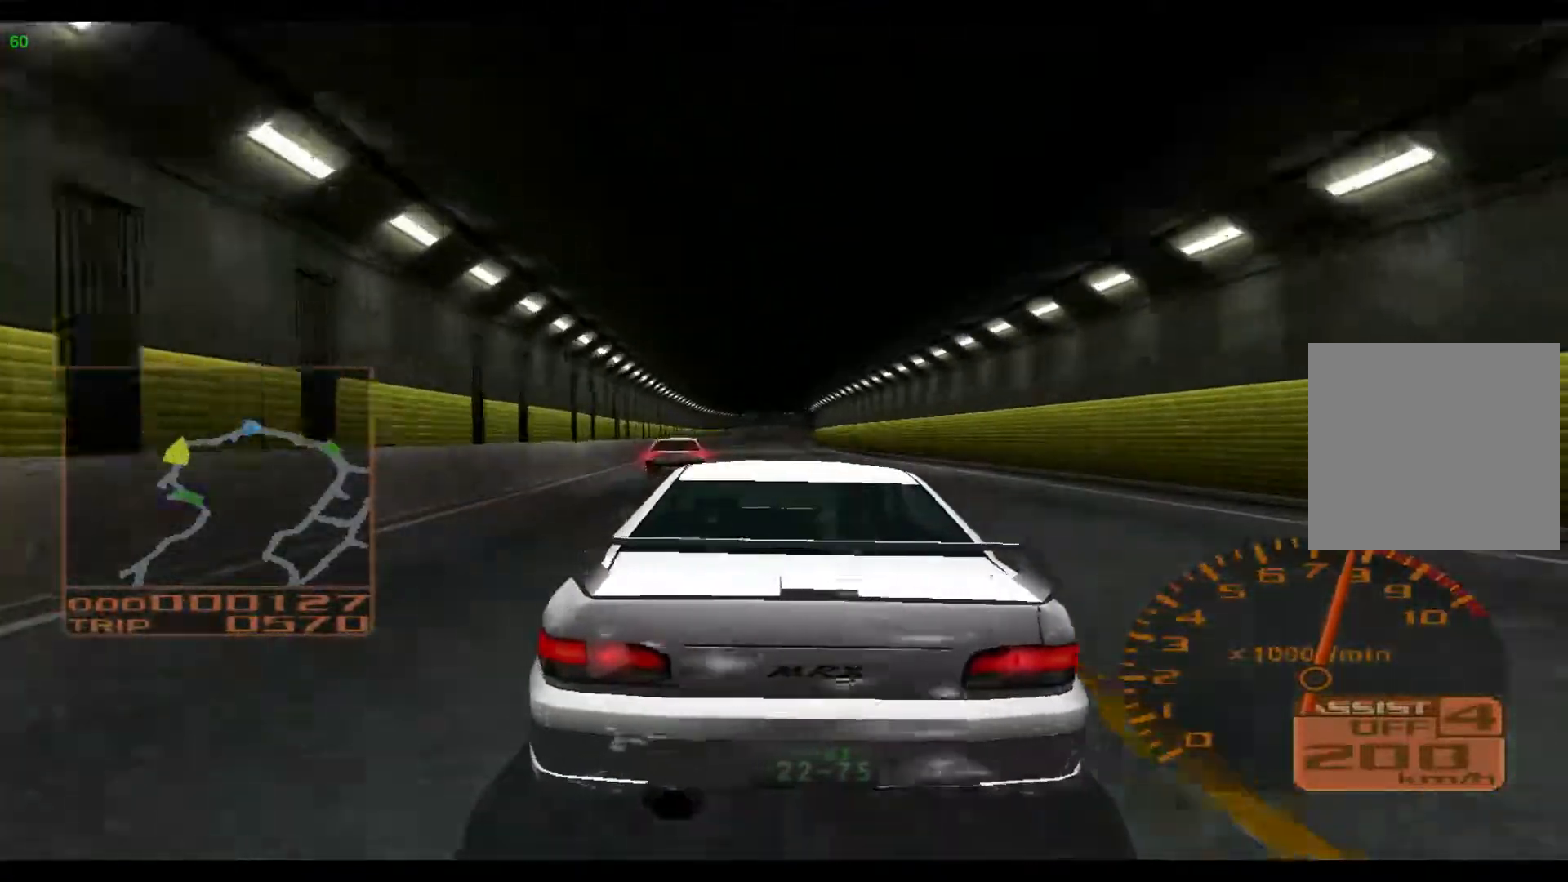
{"buttons": ["R2"], "left_stick": "right", "events": [[183, "left_stick", "center"], [283, "left_stick", "right"]]}
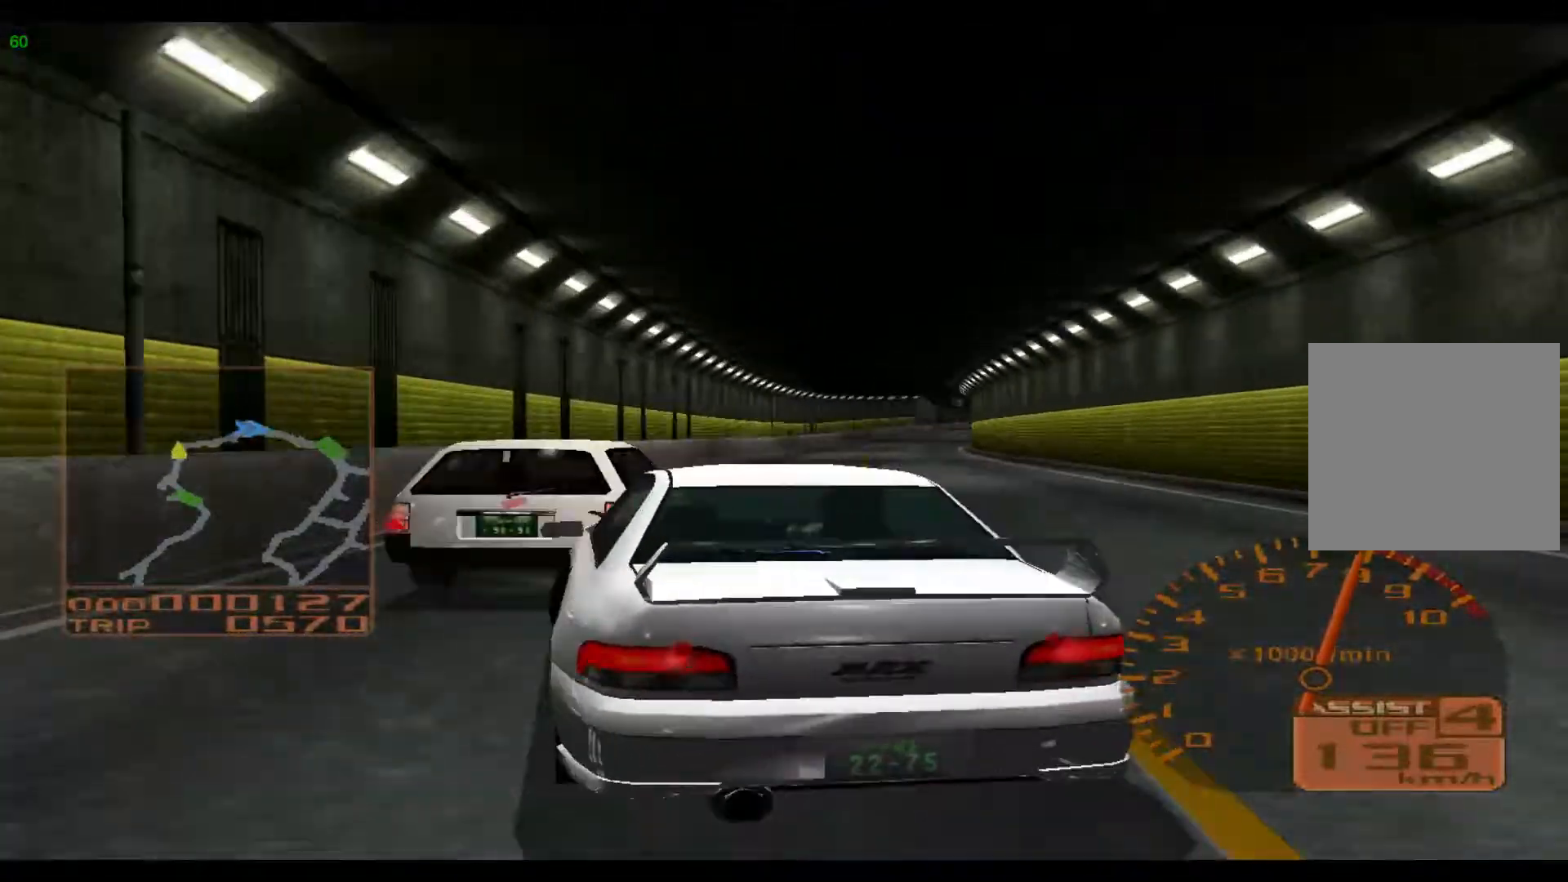
{"buttons": ["X", "R2"], "left_stick": "left", "events": [[250, "left_stick", "center"], [383, "left_stick", "left"], [450, "X", "down"]]}
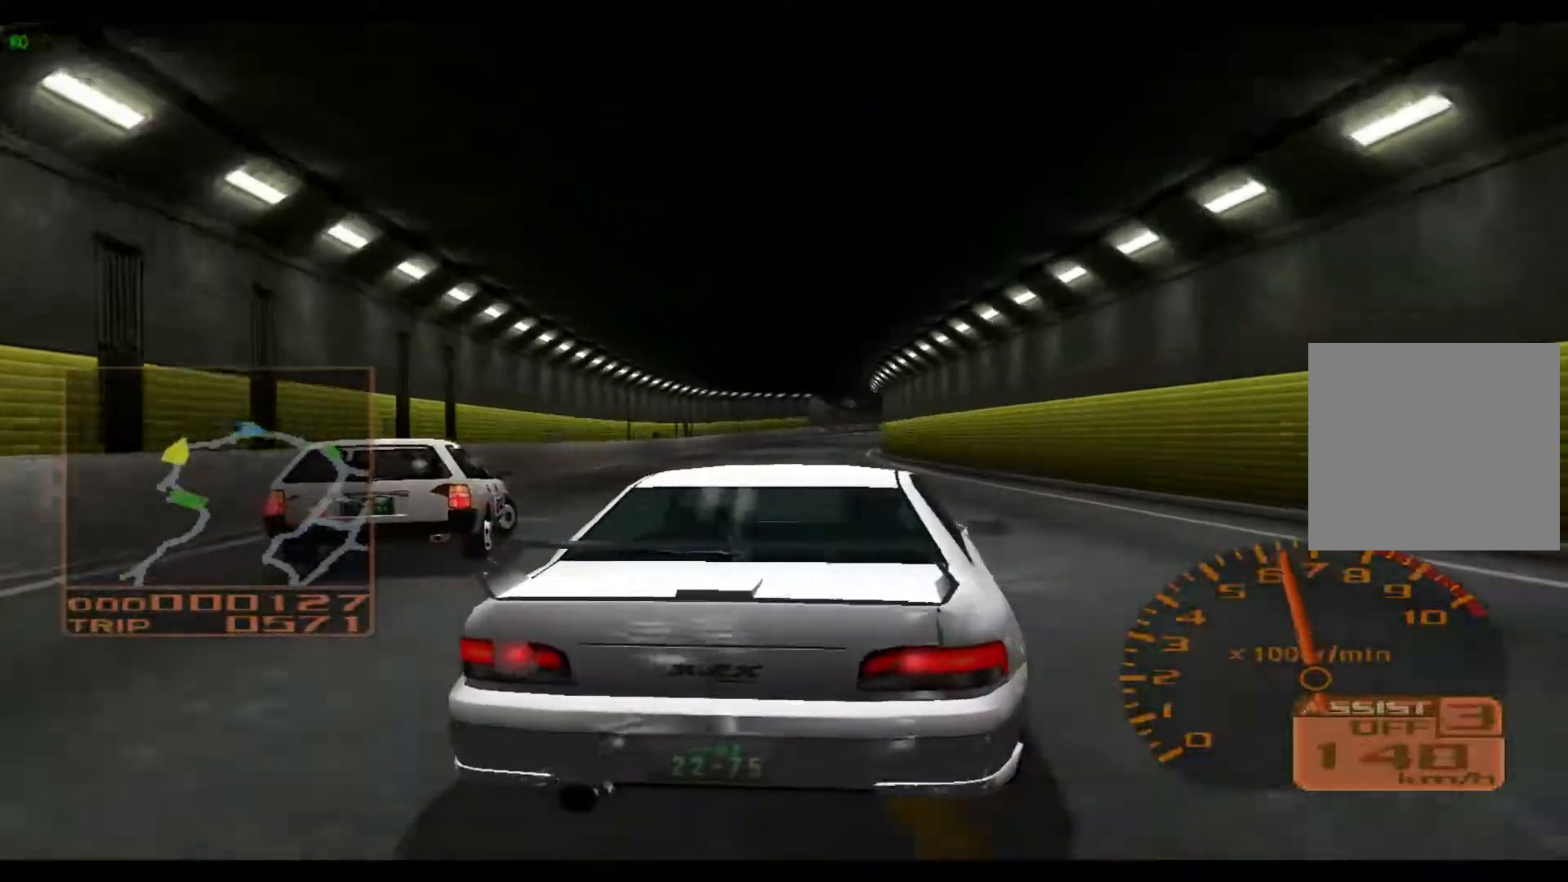
{"buttons": ["R2"], "left_stick": "center", "events": [[117, "X", "up"], [317, "left_stick", "center"]]}
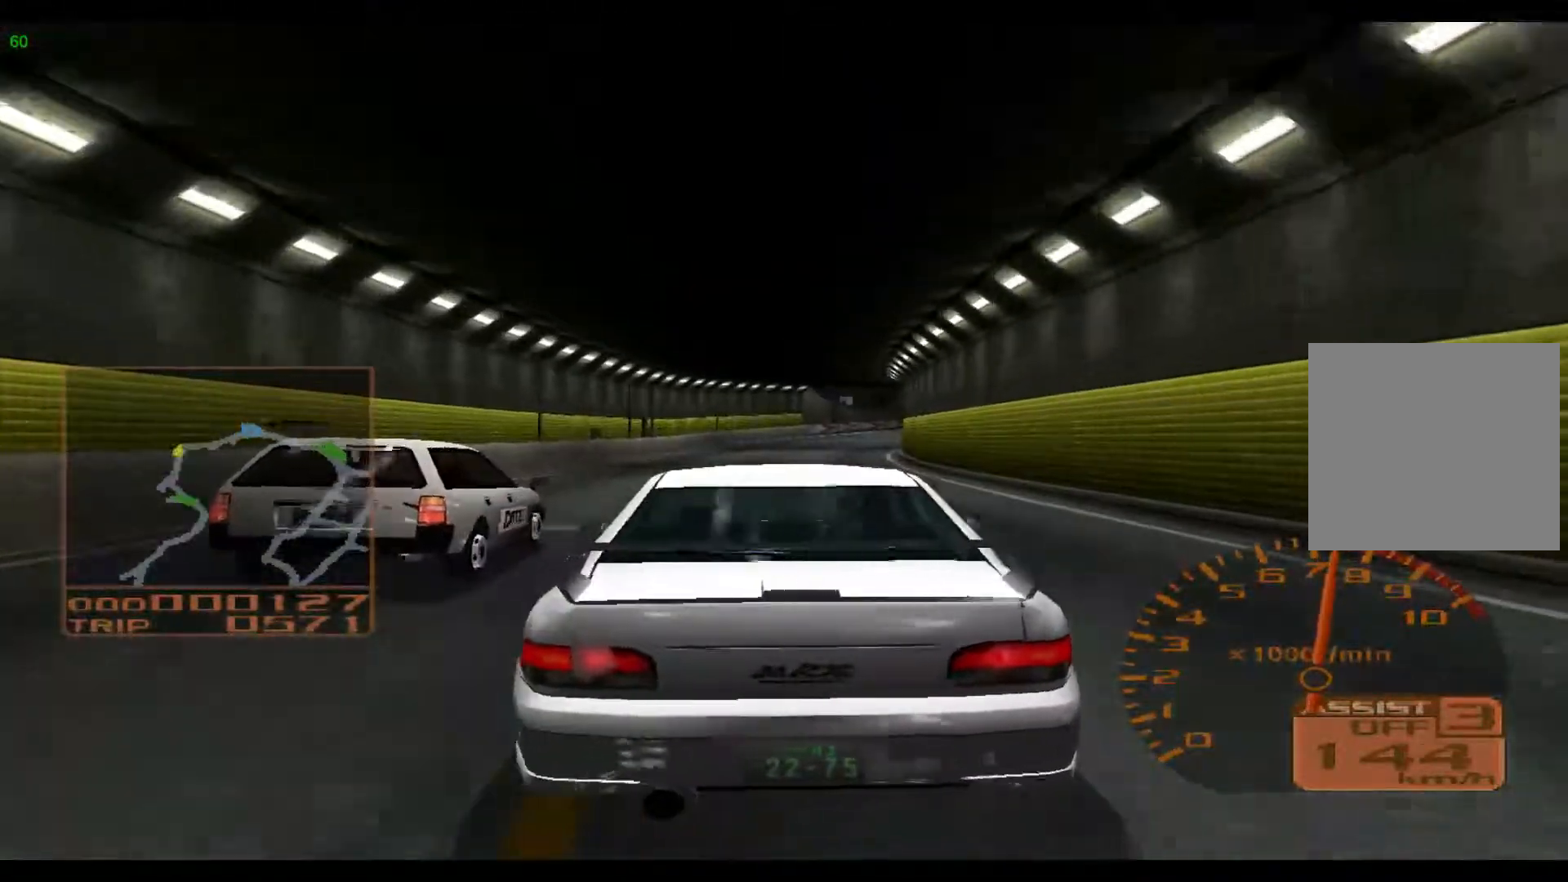
{"buttons": ["R2"], "left_stick": "right", "events": [[417, "left_stick", "right"]]}
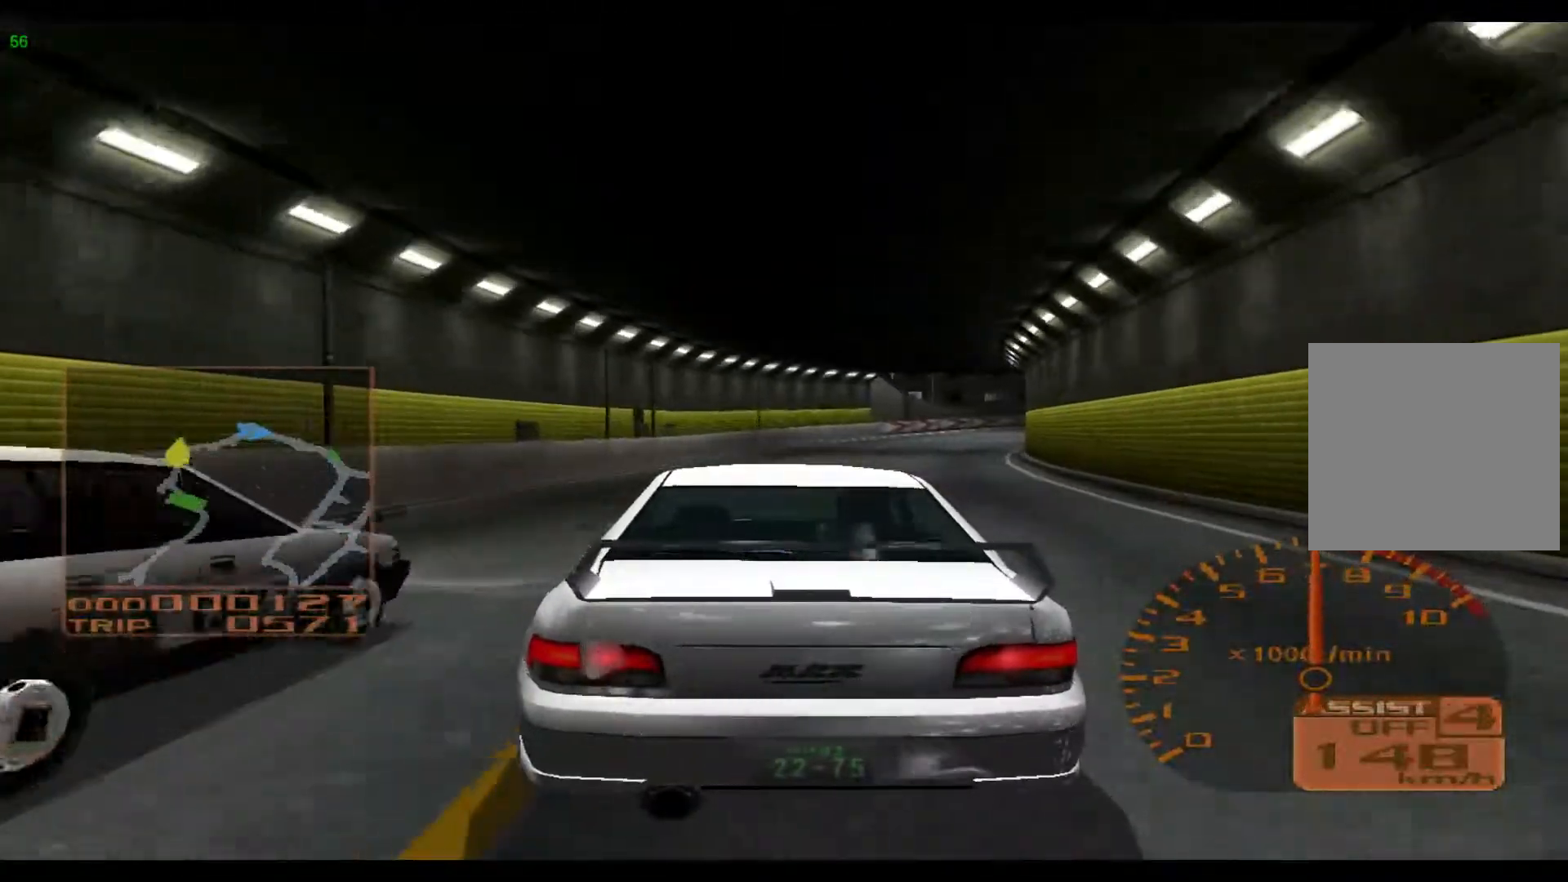
{"buttons": ["R2"], "left_stick": "right", "events": []}
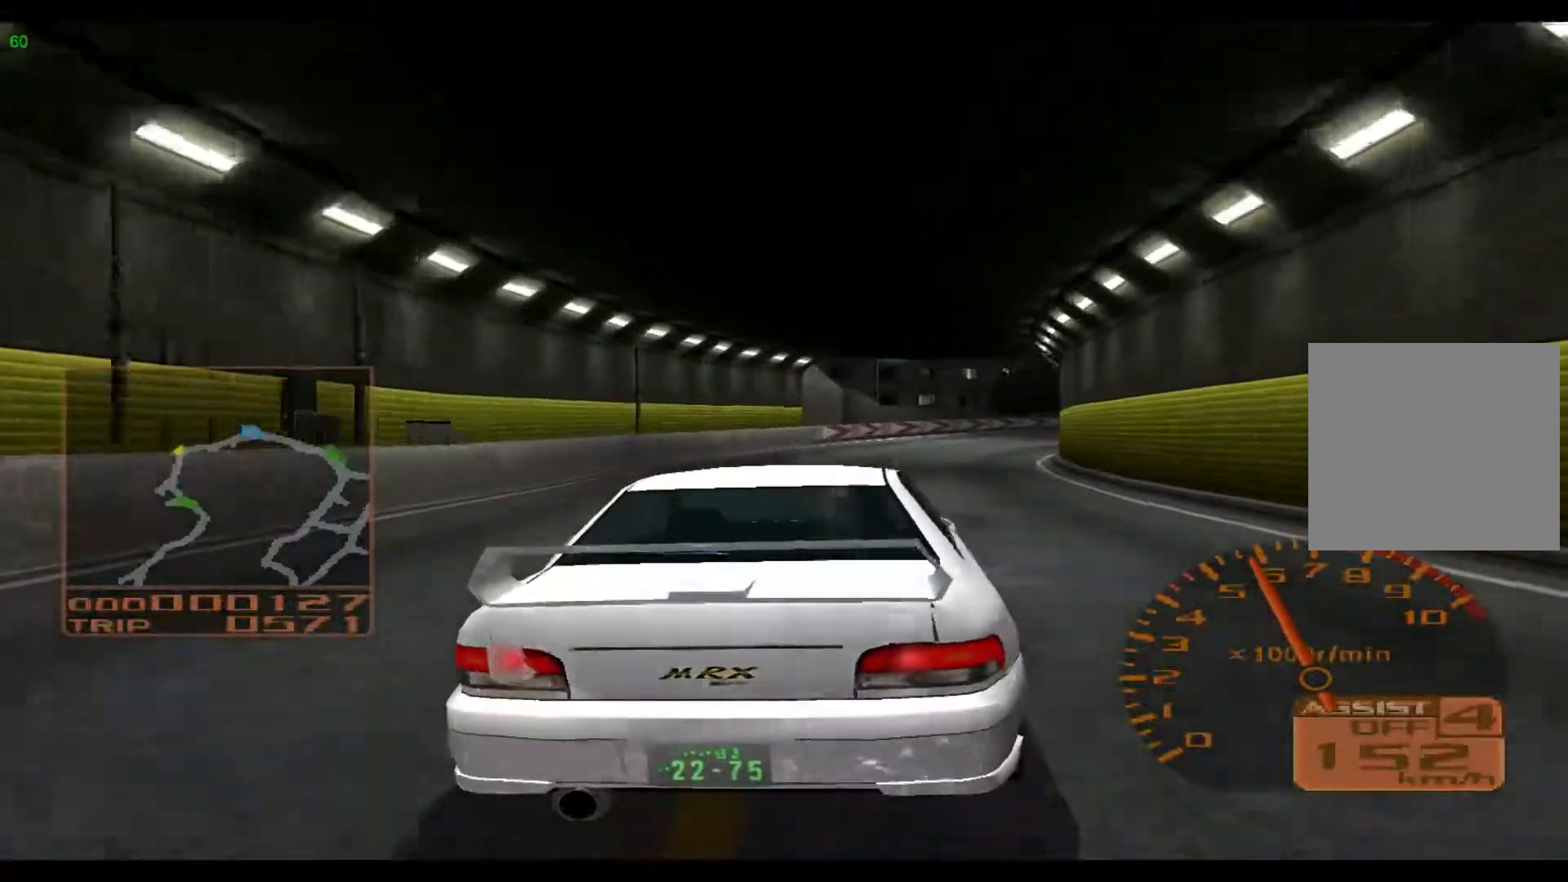
{"buttons": ["R2"], "left_stick": "right", "events": []}
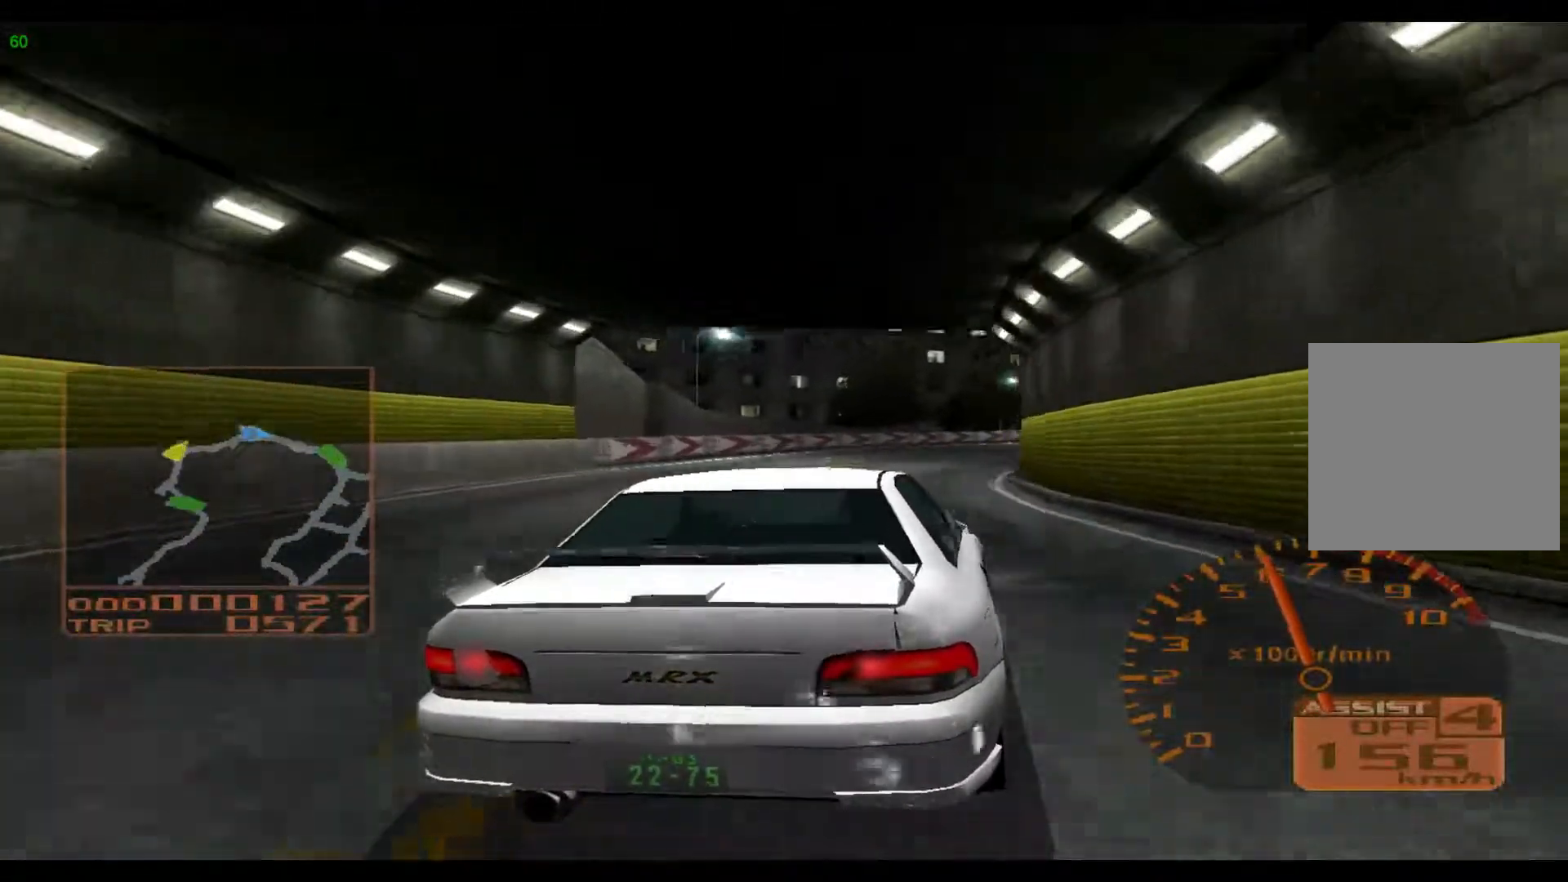
{"buttons": ["R2"], "left_stick": "right", "events": []}
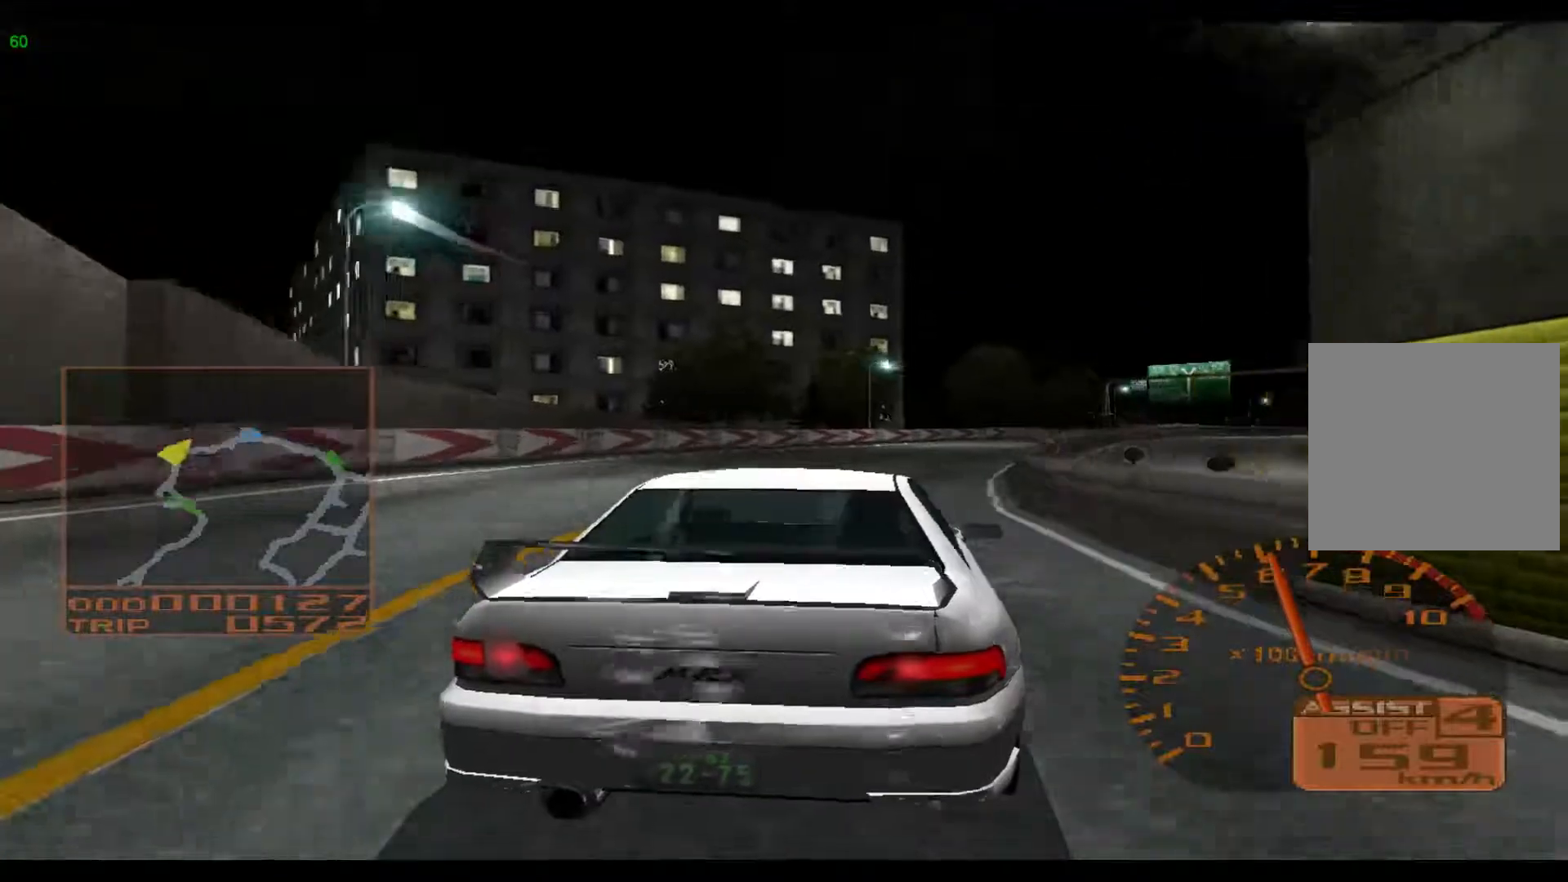
{"buttons": ["R2"], "left_stick": "right", "events": []}
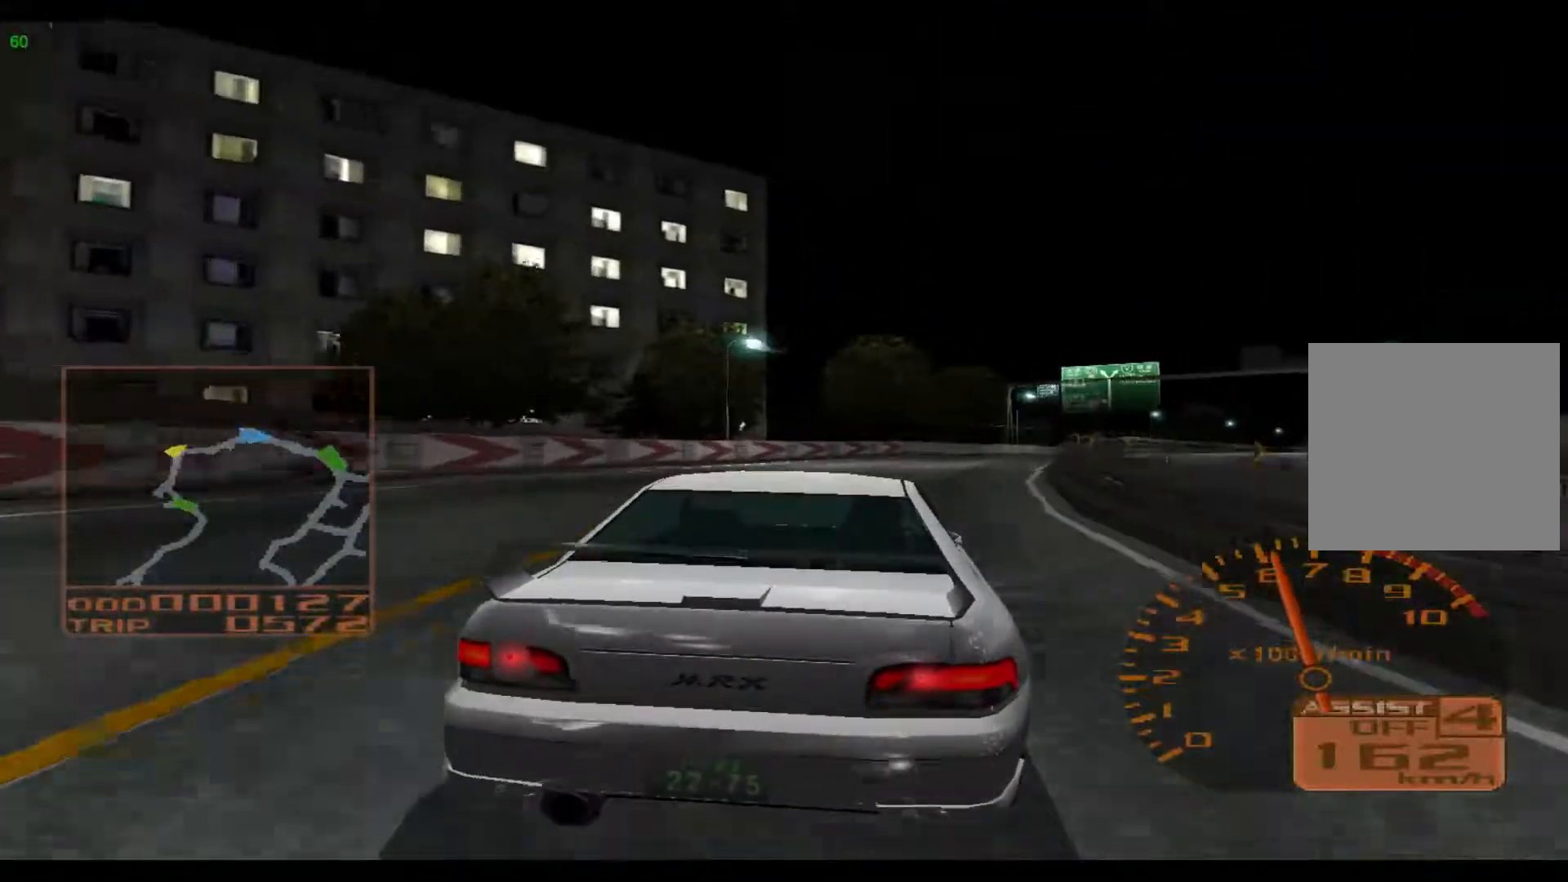
{"buttons": ["R2"], "left_stick": "right", "events": []}
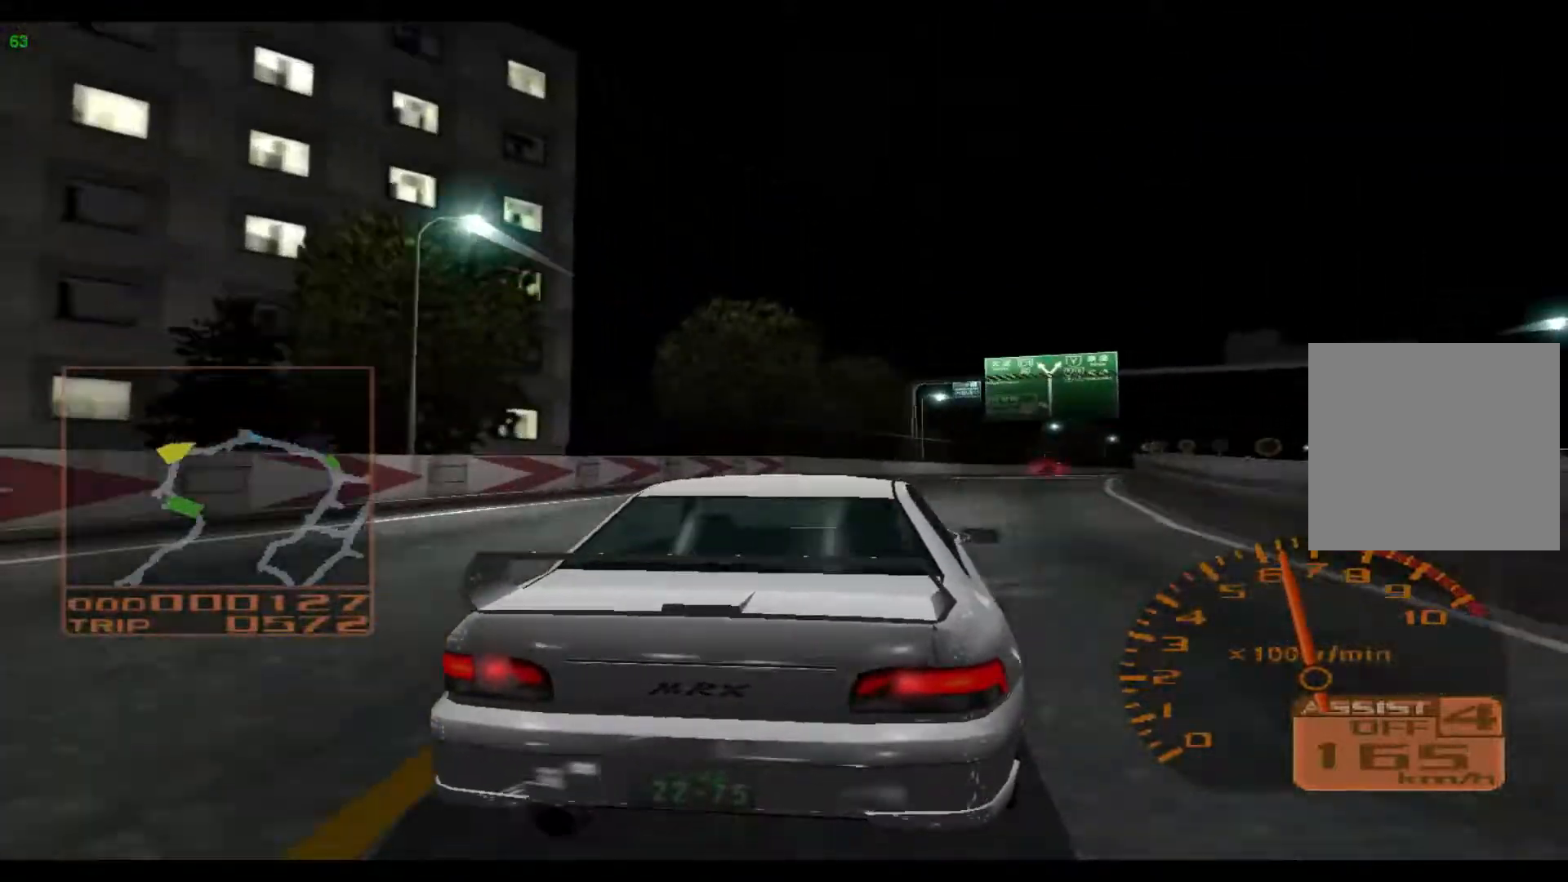
{"buttons": ["R2"], "left_stick": "right", "events": []}
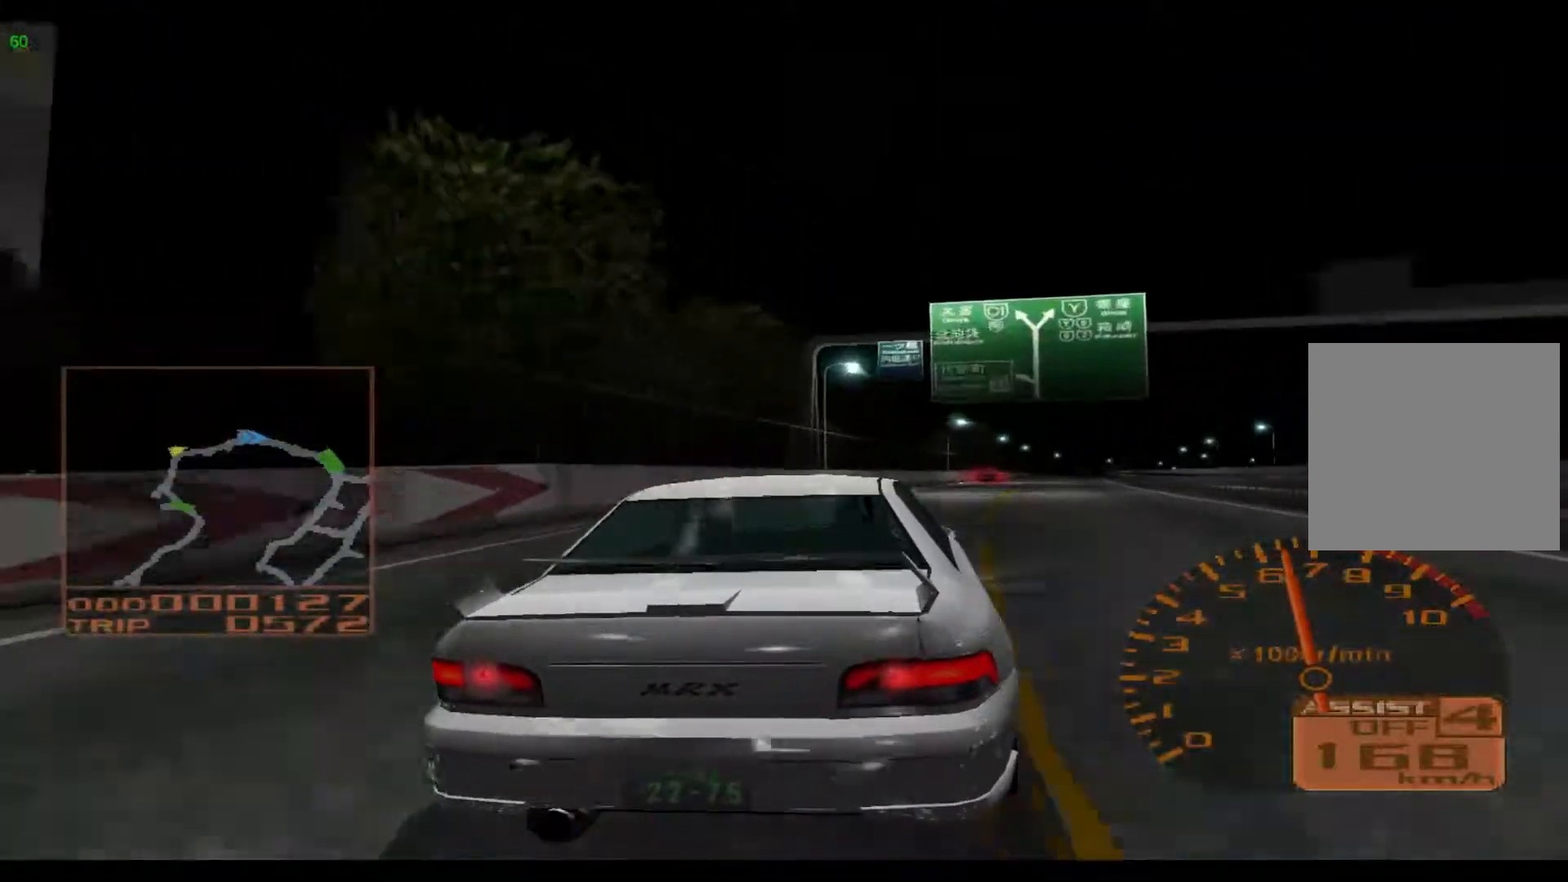
{"buttons": ["R2"], "left_stick": "right", "events": []}
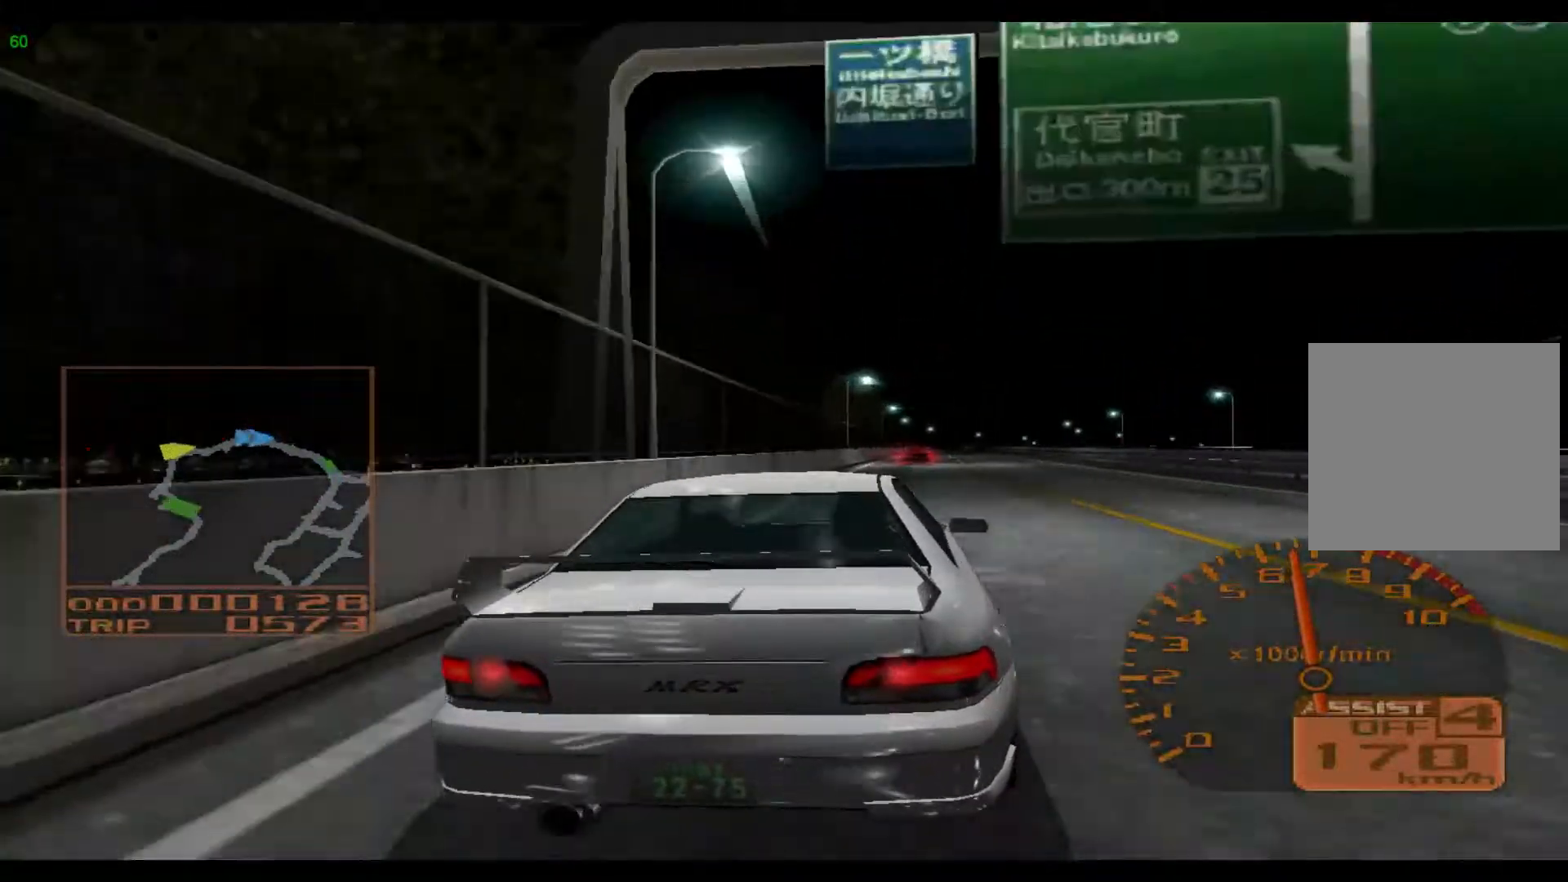
{"buttons": ["R2"], "left_stick": "center", "events": [[317, "left_stick", "center"]]}
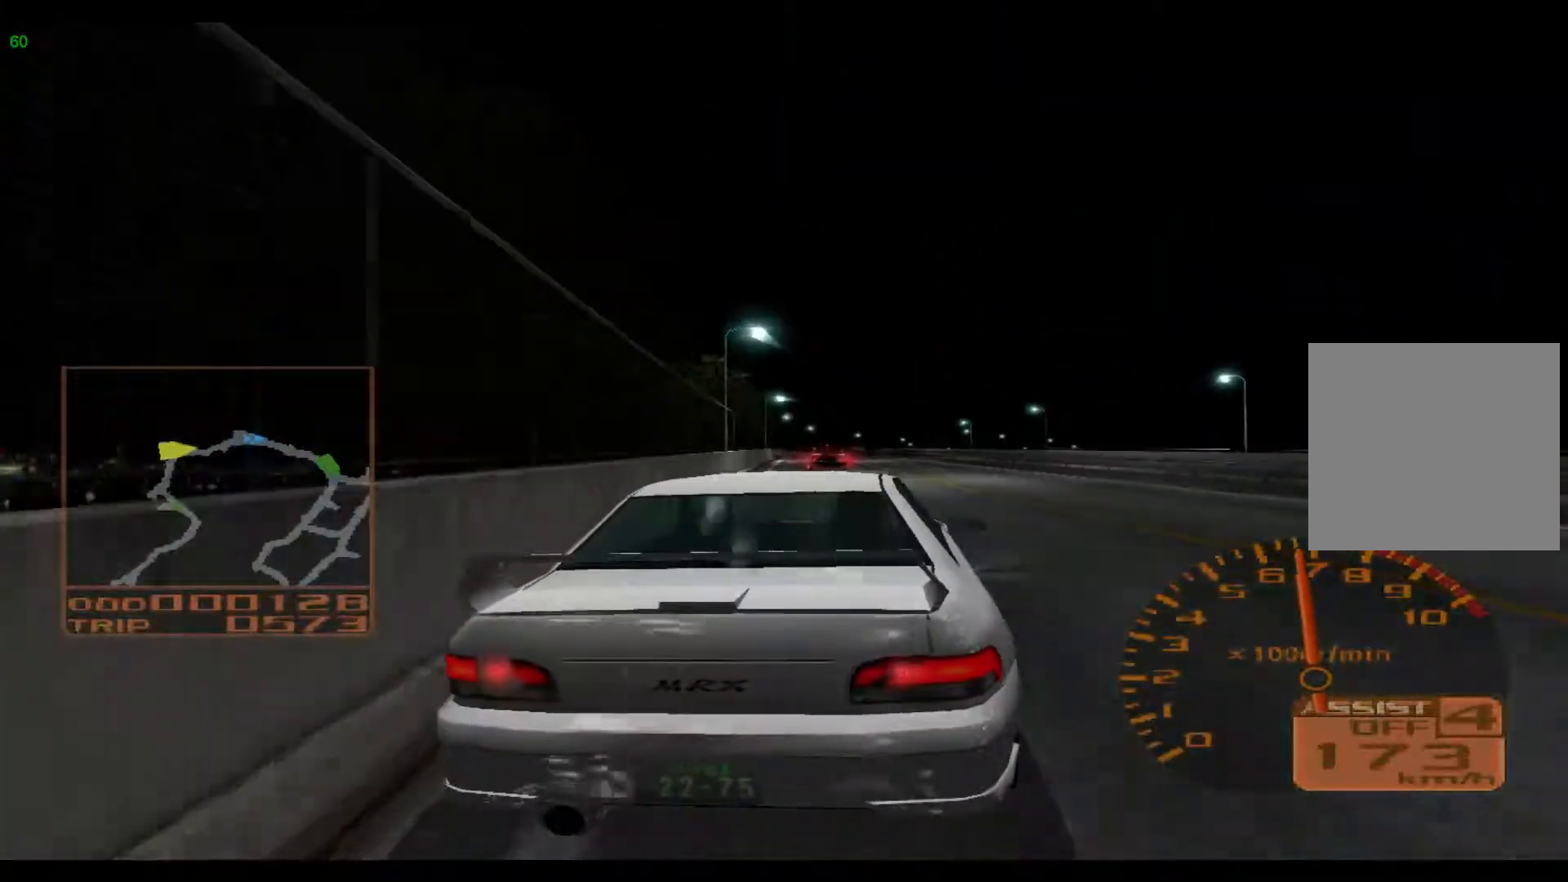
{"buttons": ["R2"], "left_stick": "right", "events": [[200, "left_stick", "right"]]}
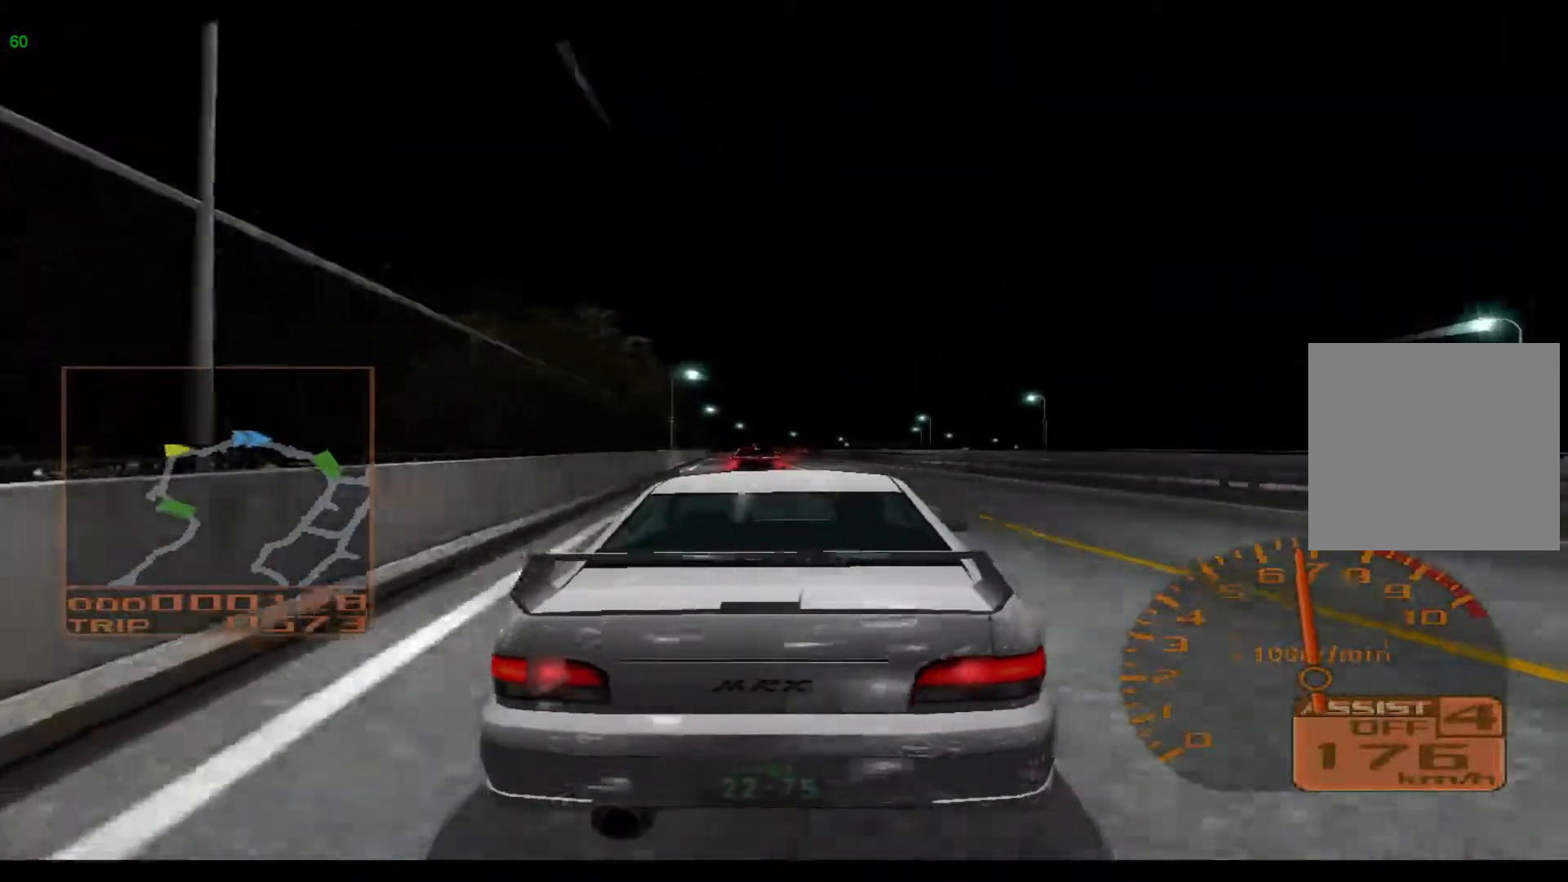
{"buttons": ["R2"], "left_stick": "center", "events": [[200, "left_stick", "center"]]}
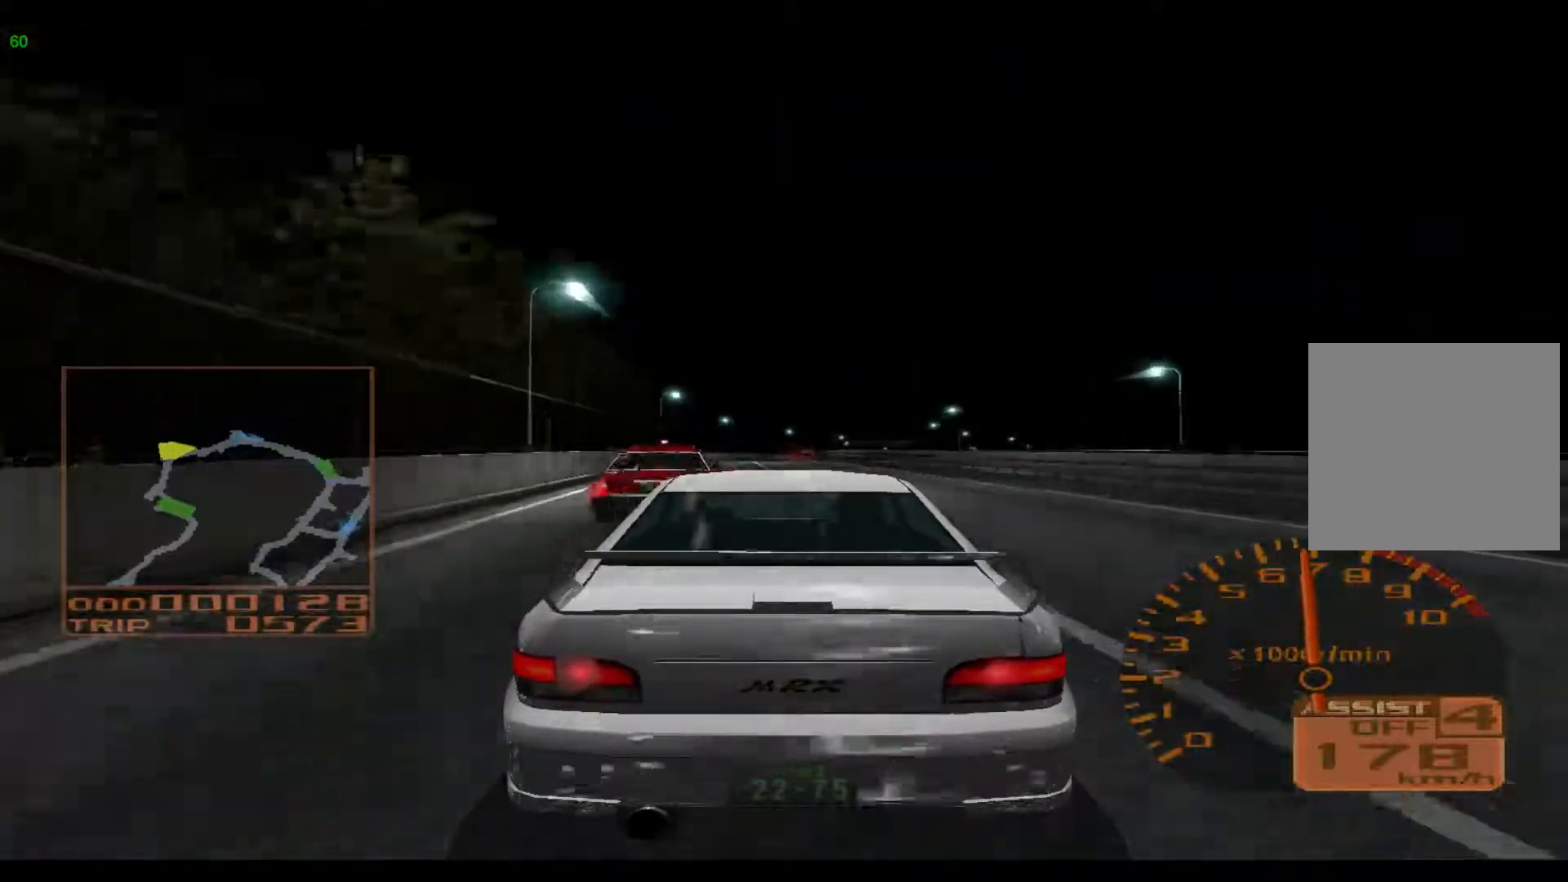
{"buttons": ["R2"], "left_stick": "center", "events": []}
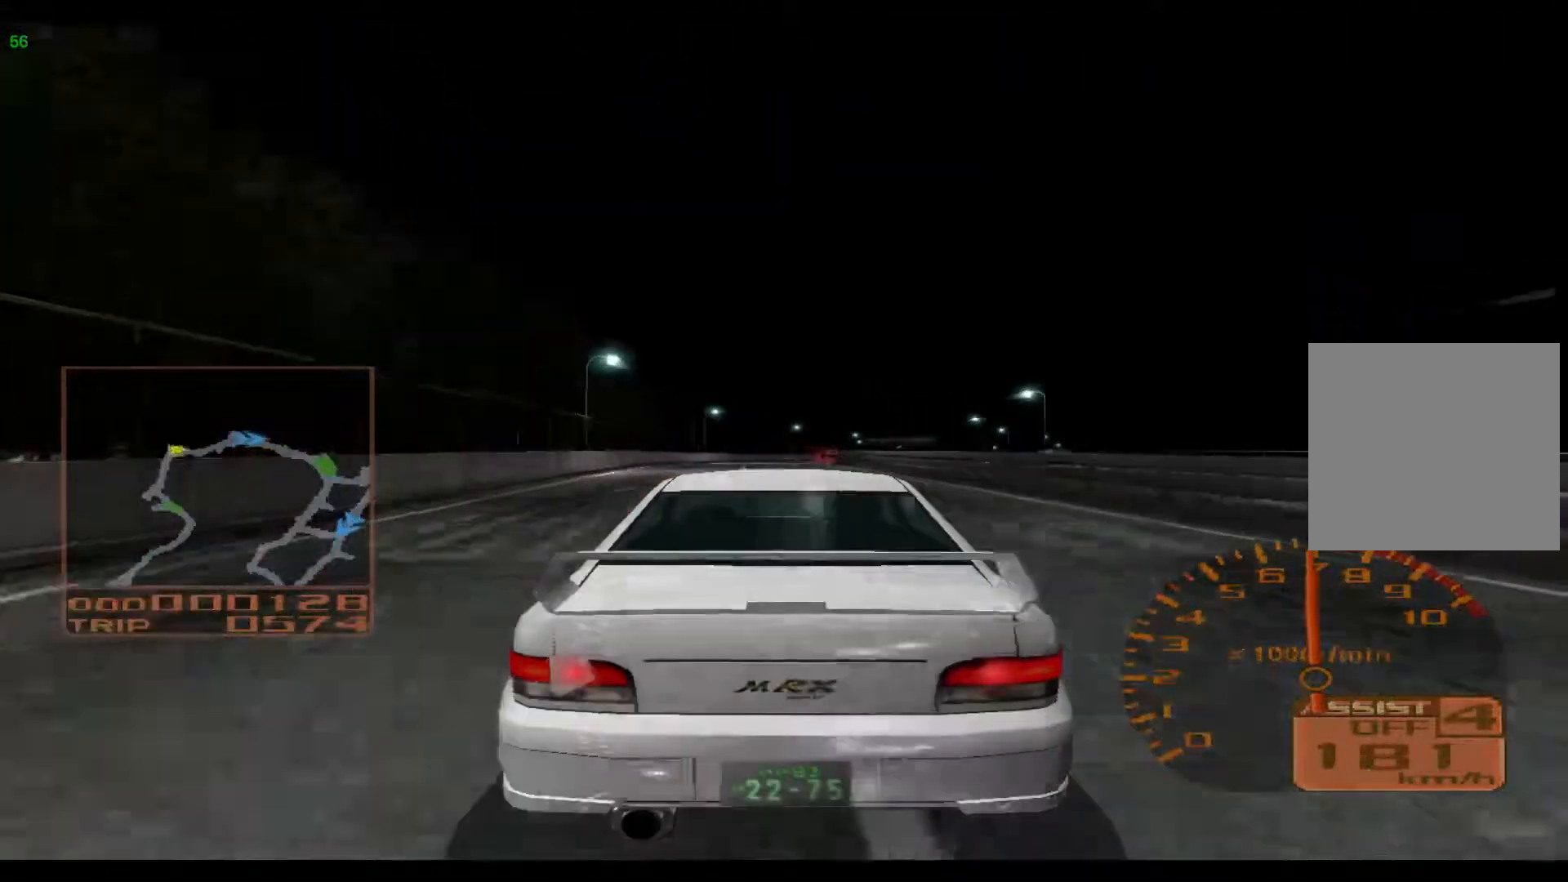
{"buttons": ["R2"], "left_stick": "right", "events": [[317, "left_stick", "right"]]}
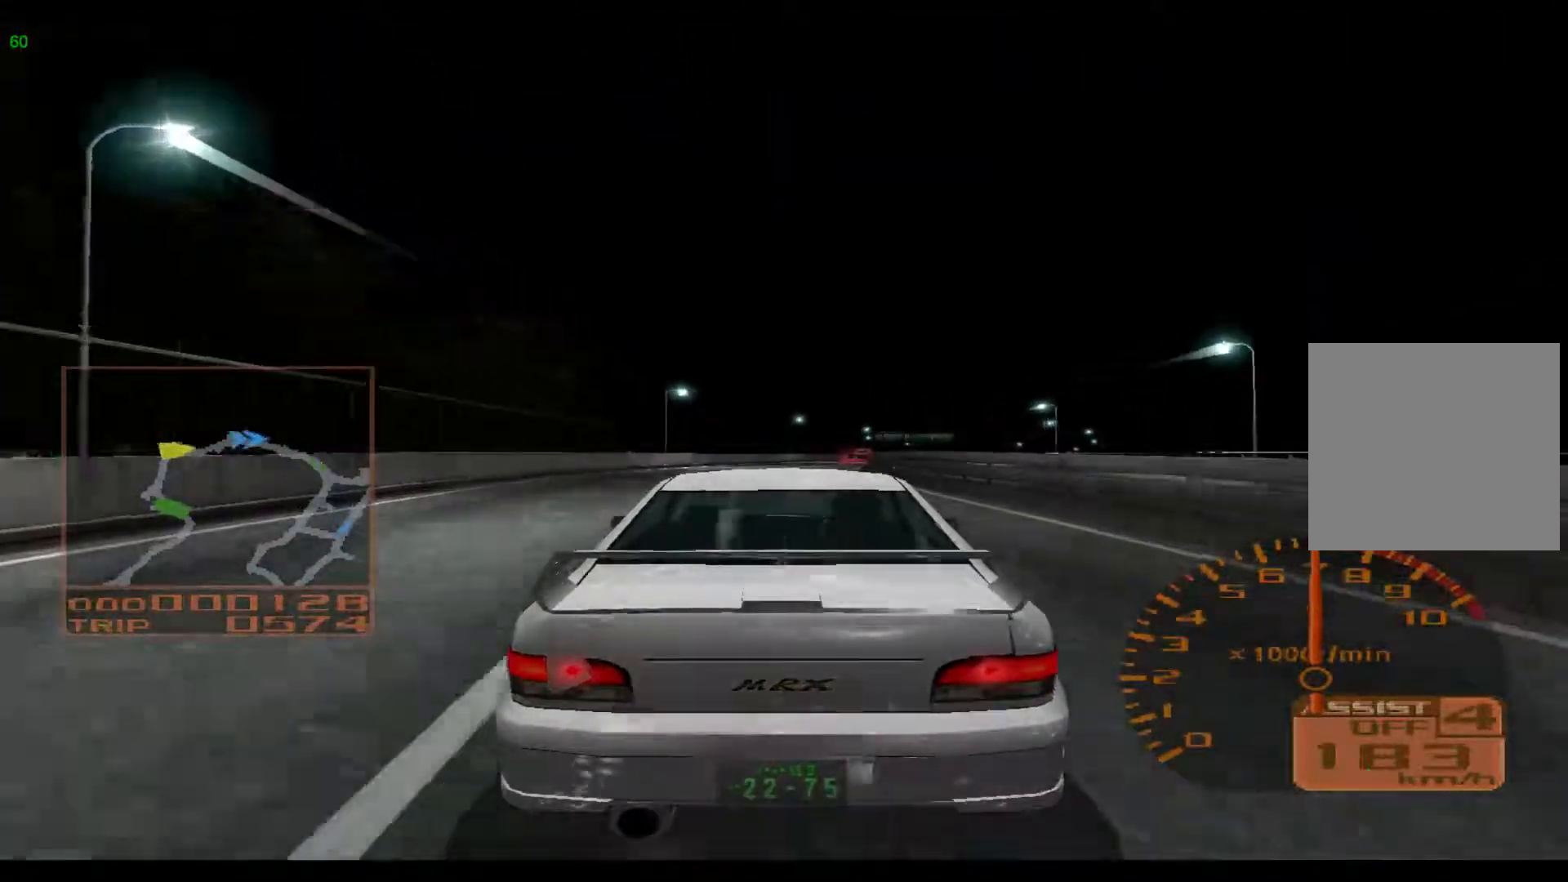
{"buttons": ["R2"], "left_stick": "right", "events": []}
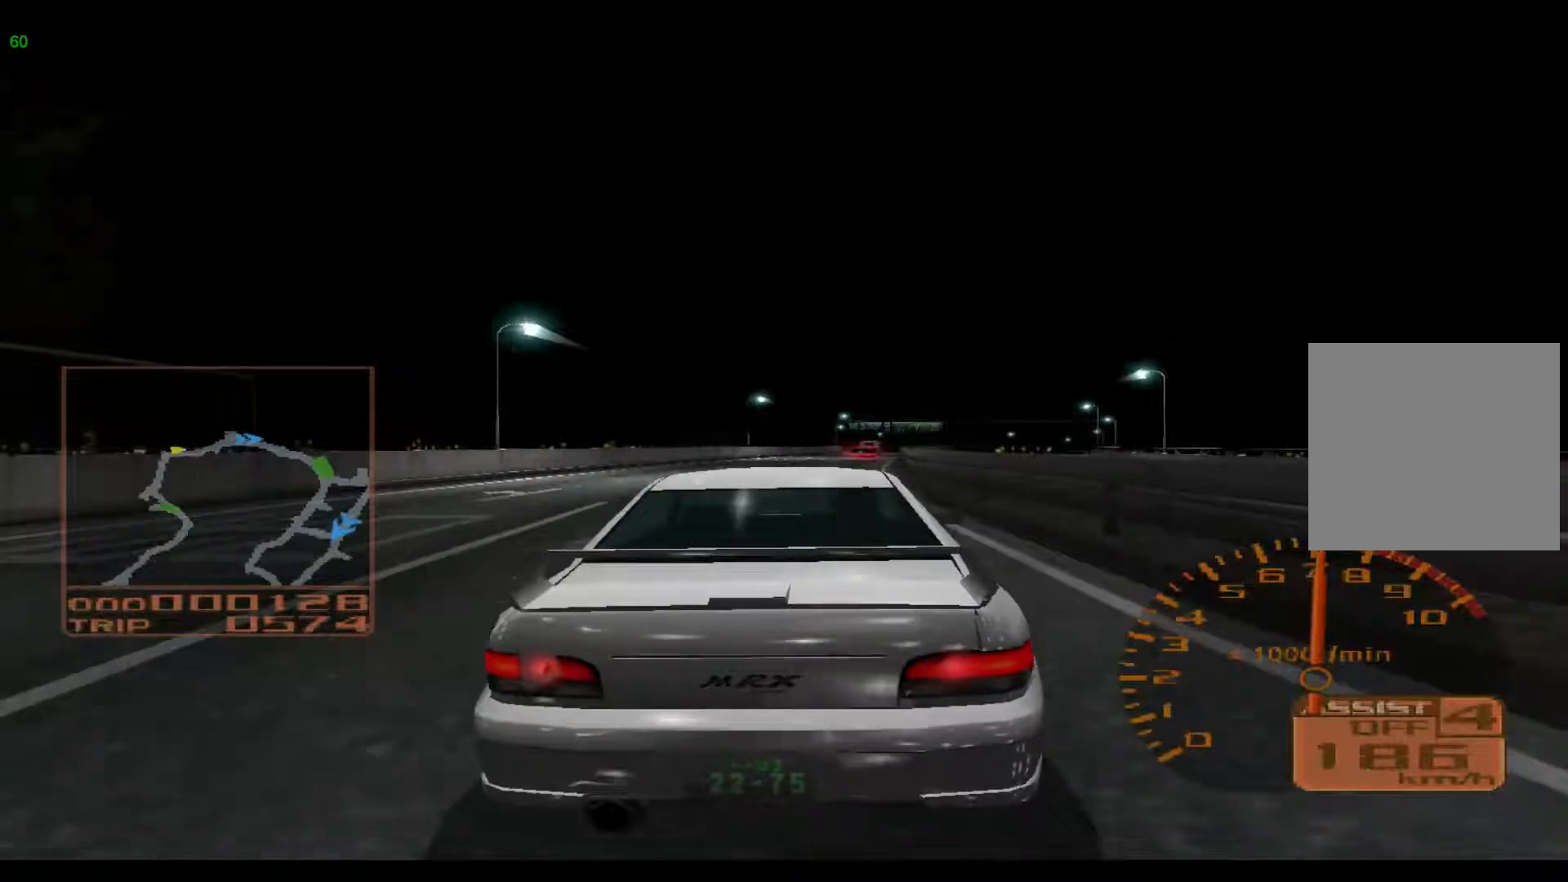
{"buttons": ["R2"], "left_stick": "right", "events": []}
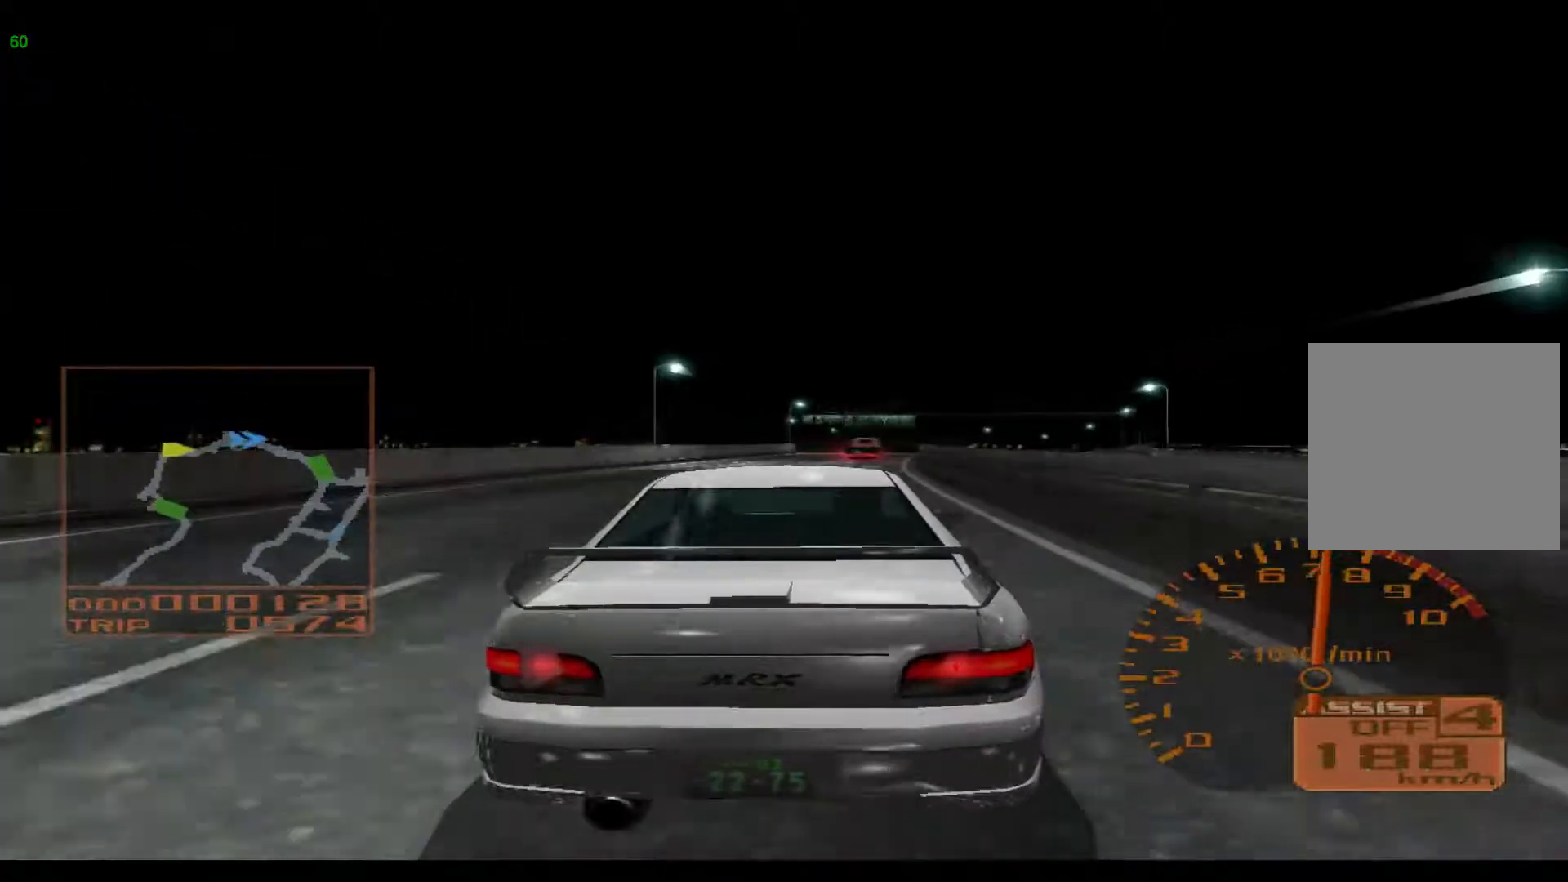
{"buttons": ["R2"], "left_stick": "right", "events": []}
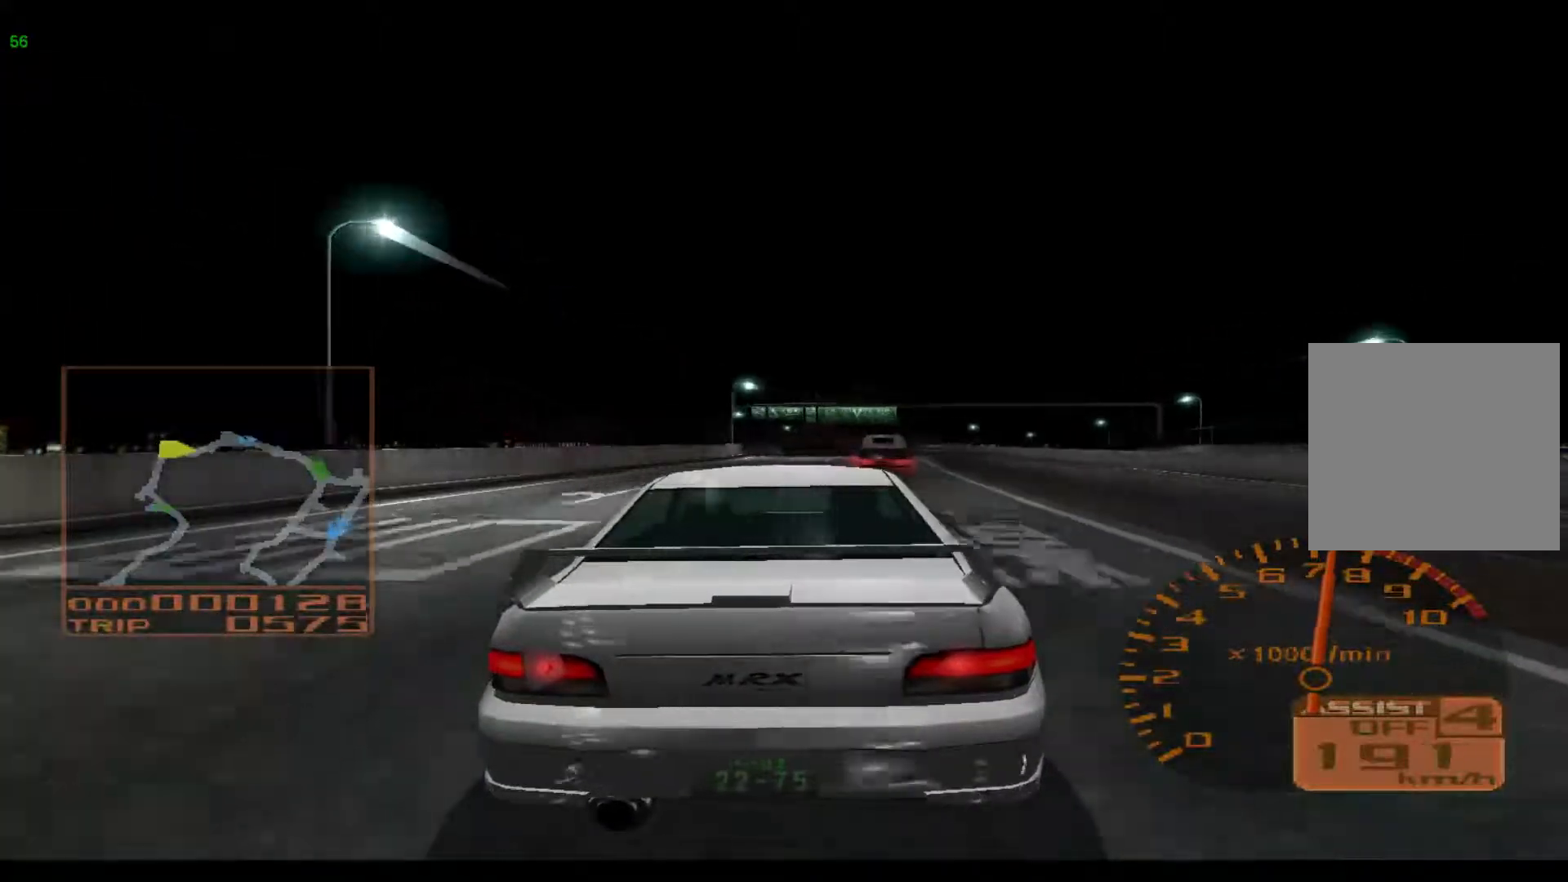
{"buttons": ["R2"], "left_stick": "right", "events": []}
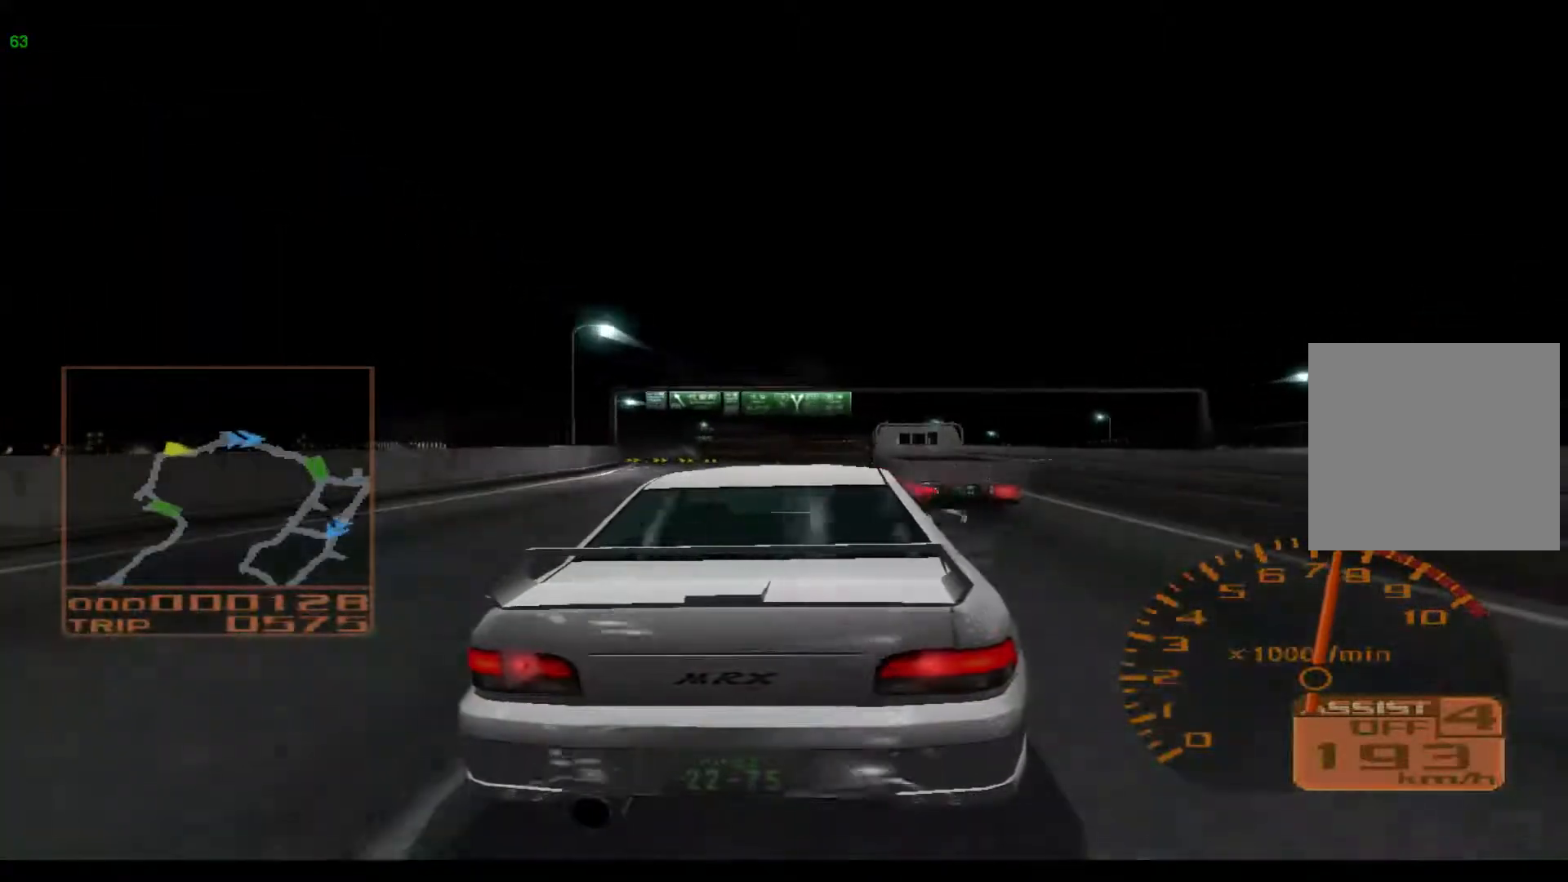
{"buttons": ["R2"], "left_stick": "left", "events": [[33, "left_stick", "center"], [200, "left_stick", "left"]]}
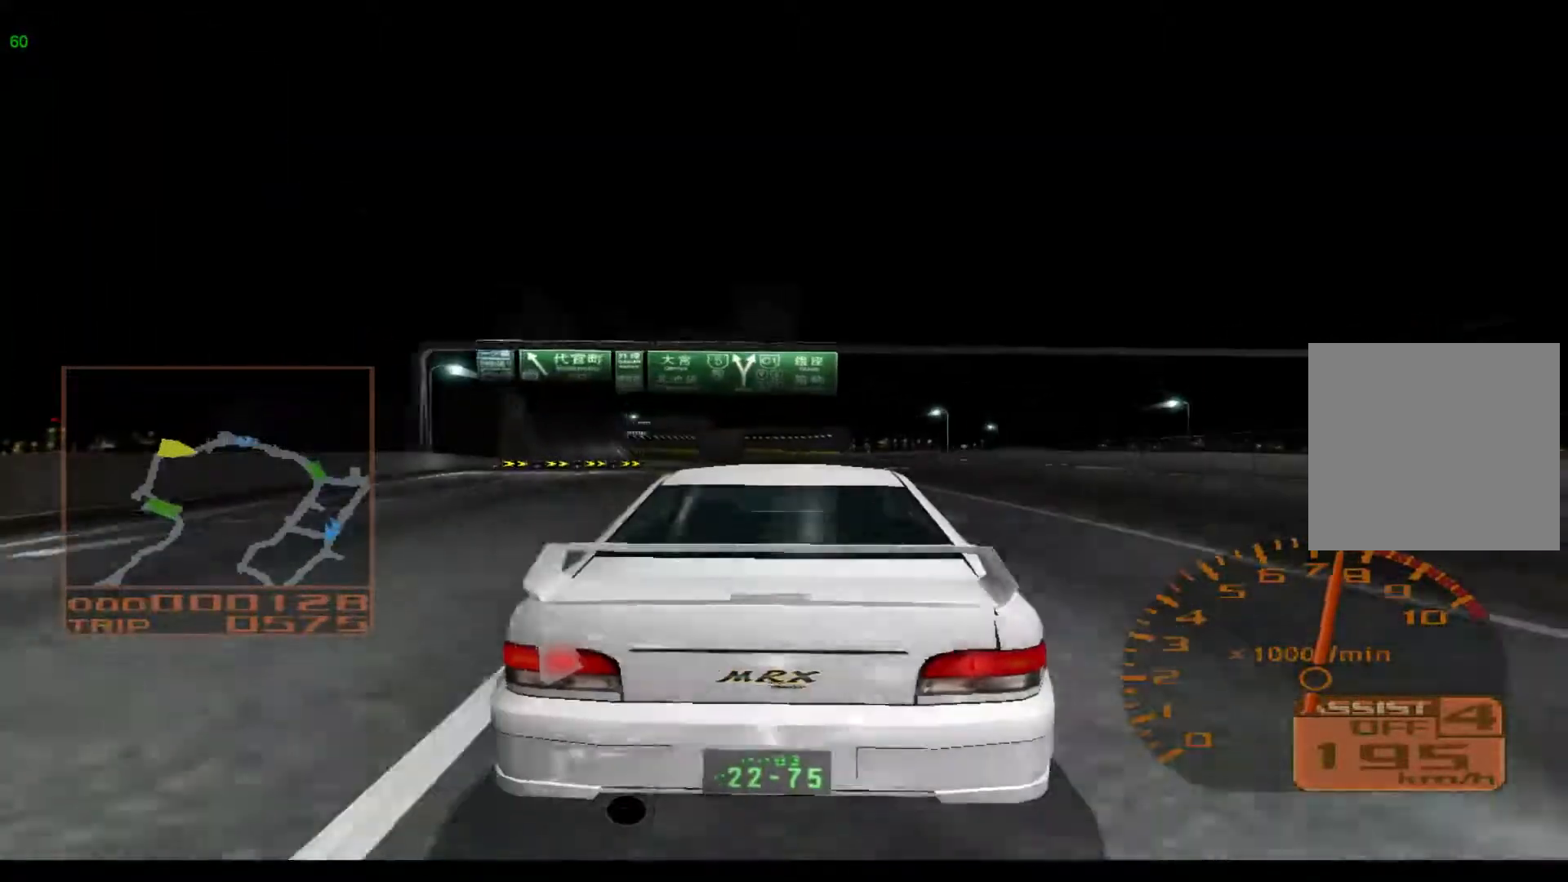
{"buttons": ["R2"], "left_stick": "left", "events": []}
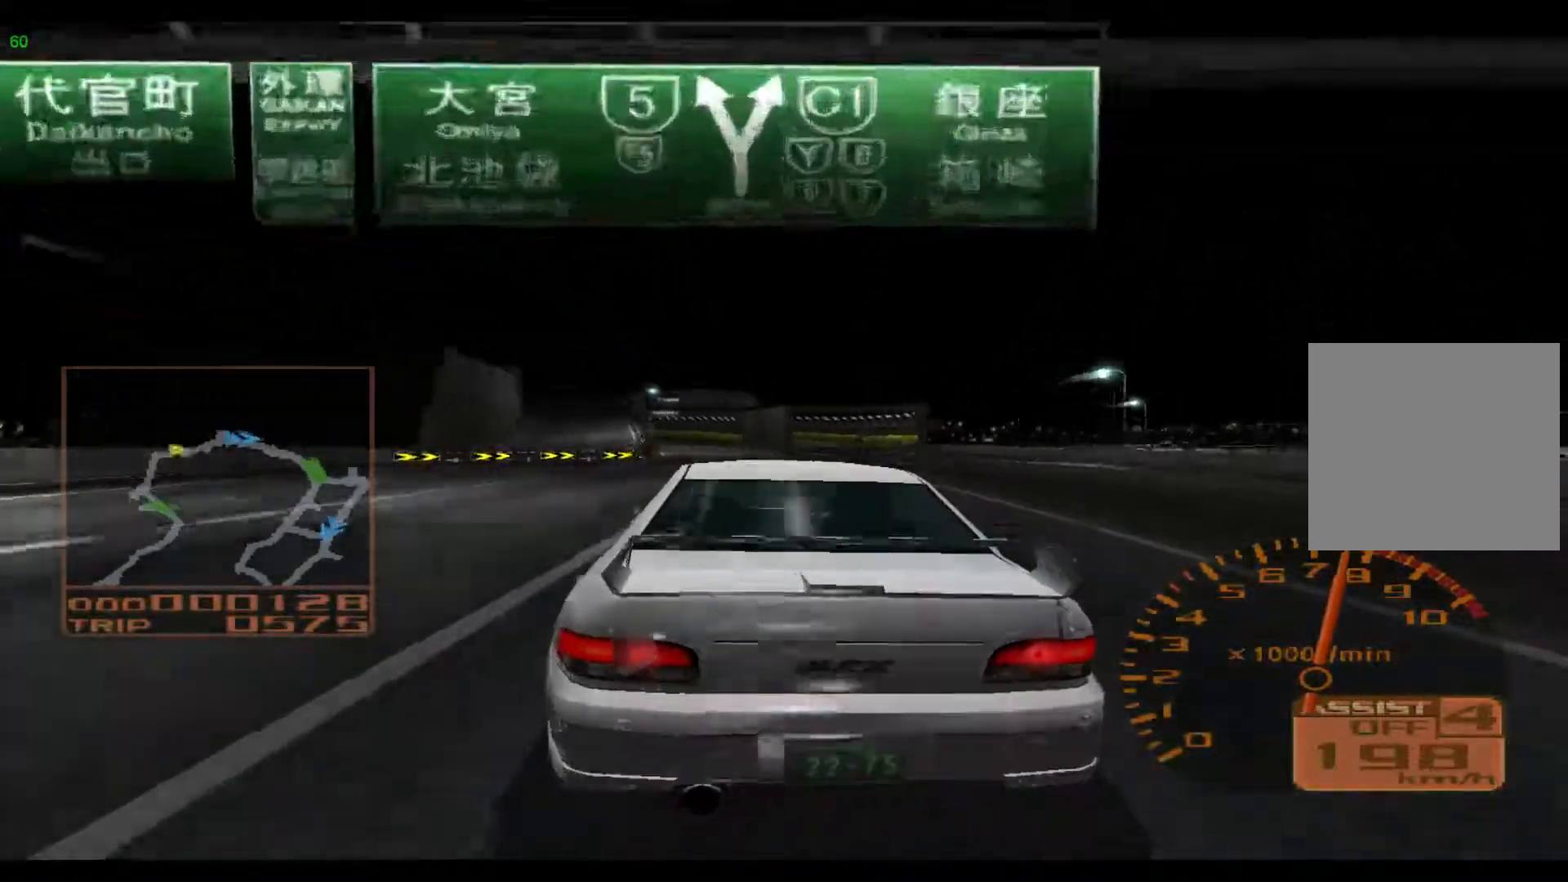
{"buttons": ["R2"], "left_stick": "left", "events": []}
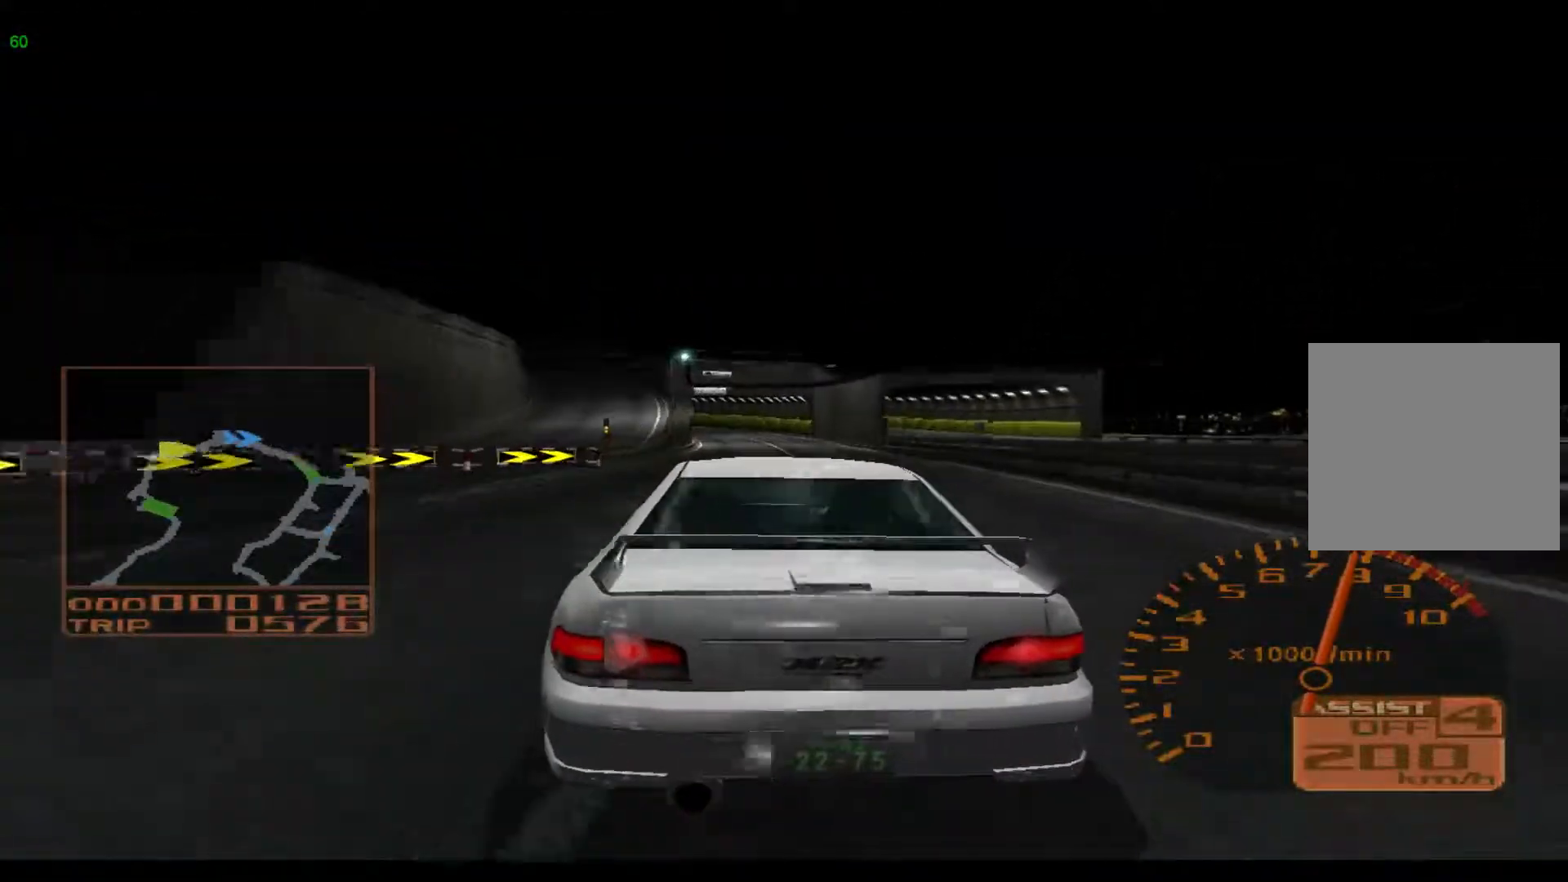
{"buttons": ["R2"], "left_stick": "left", "events": []}
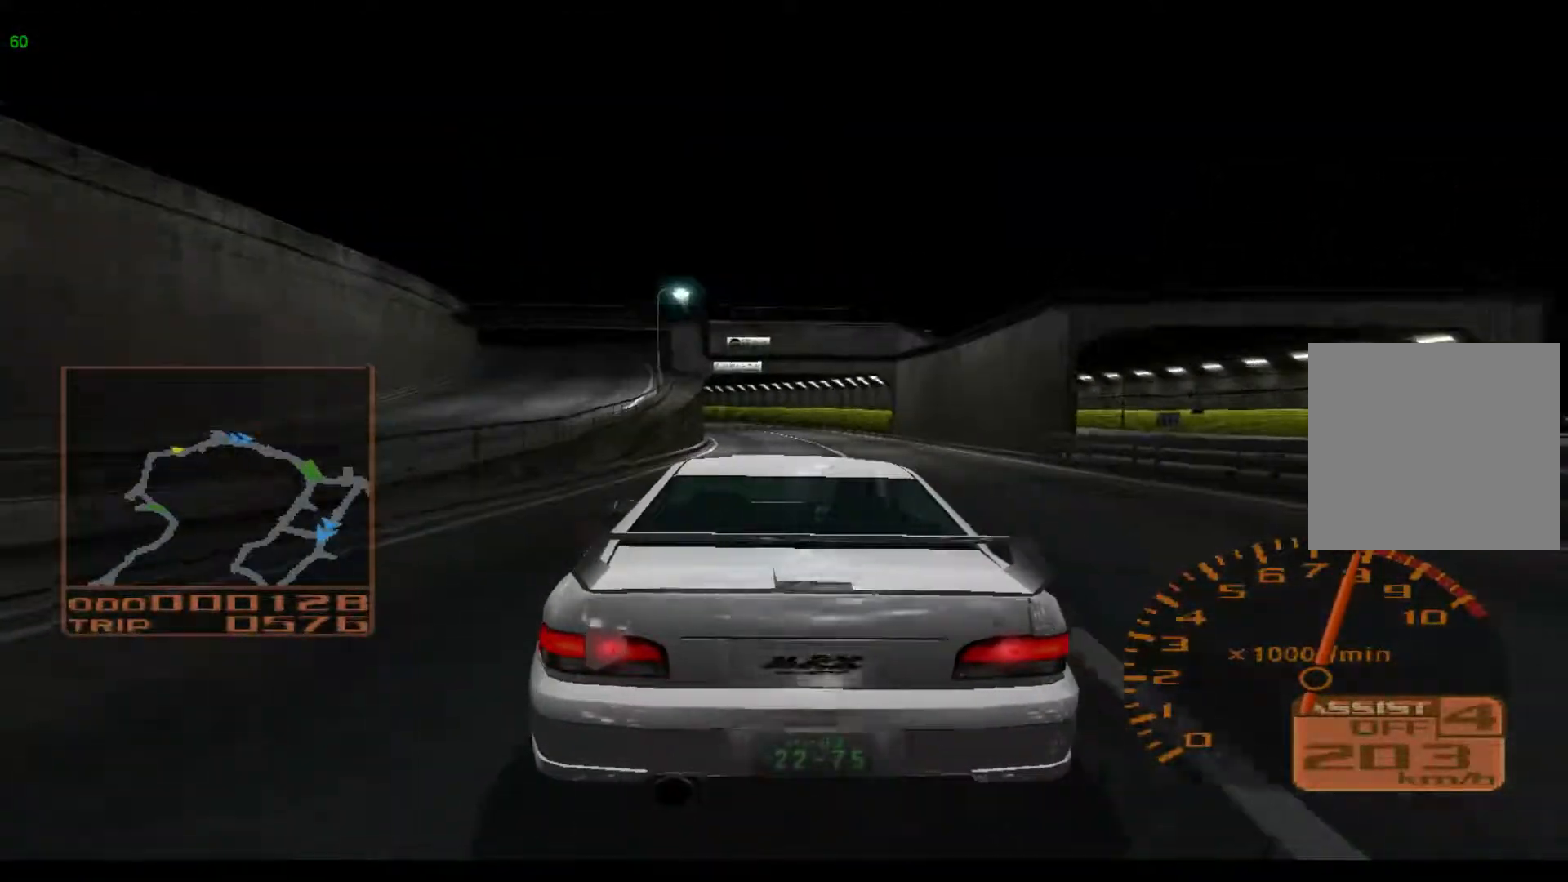
{"buttons": ["A", "R2"], "left_stick": "left", "events": [[450, "A", "down"]]}
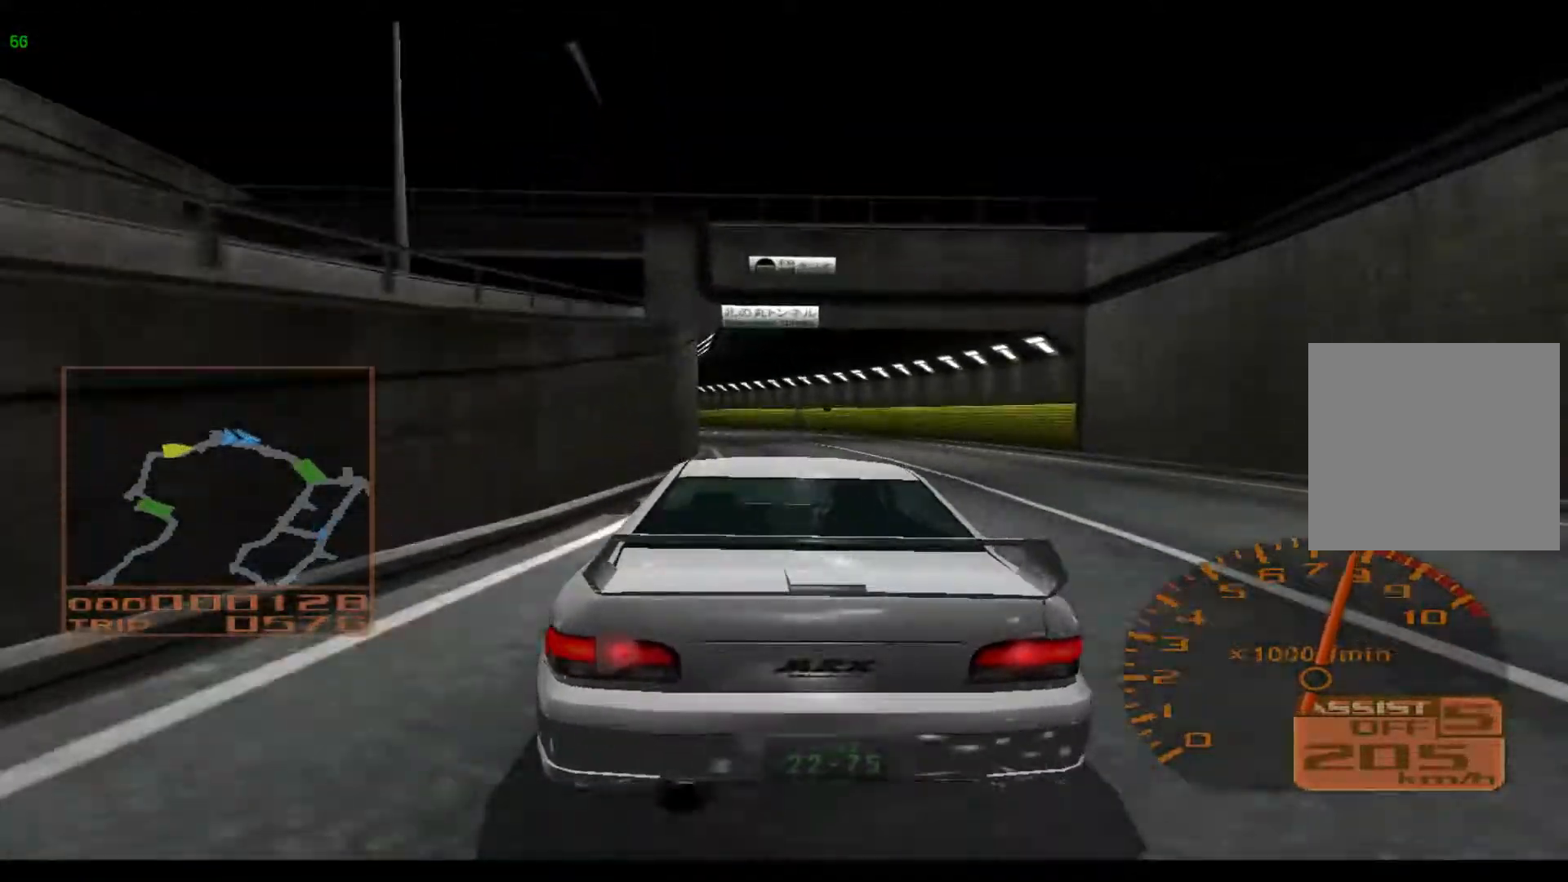
{"buttons": ["R2"], "left_stick": "left", "events": [[33, "A", "up"]]}